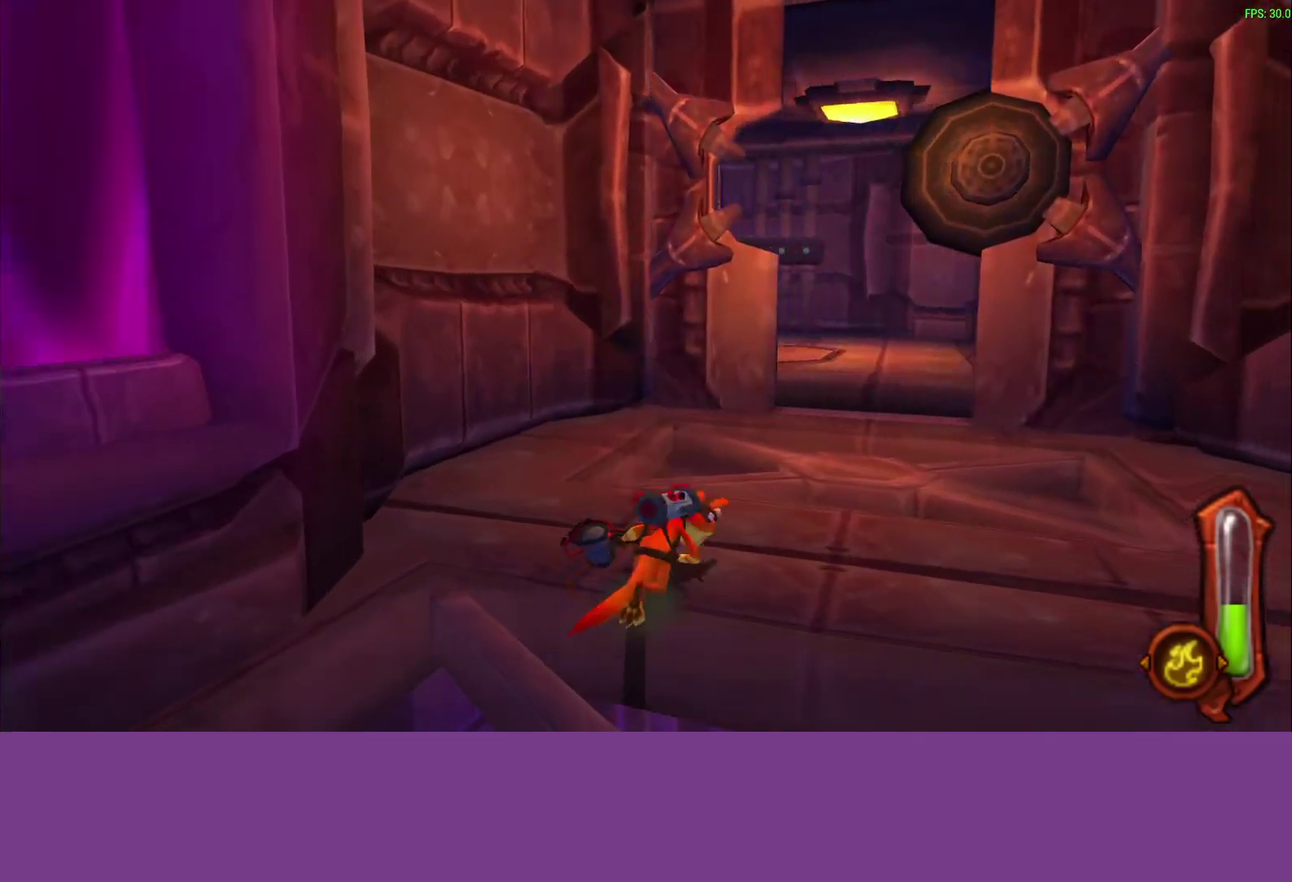
Gameplay with a controller (PlayStation layout); each line is a JSON object with the inputs held at the frame after it. "events" lists button and stick changes between this image and that frame as [ms after this image, input, new state], when the widget could be followed in between. Not read: R2 R3 right_stick.
{"buttons": ["L1"], "left_stick": "up-right", "events": [[33, "L1", "up"], [83, "CROSS", "up"], [133, "L1", "down"], [300, "L1", "up"], [417, "L1", "down"]]}
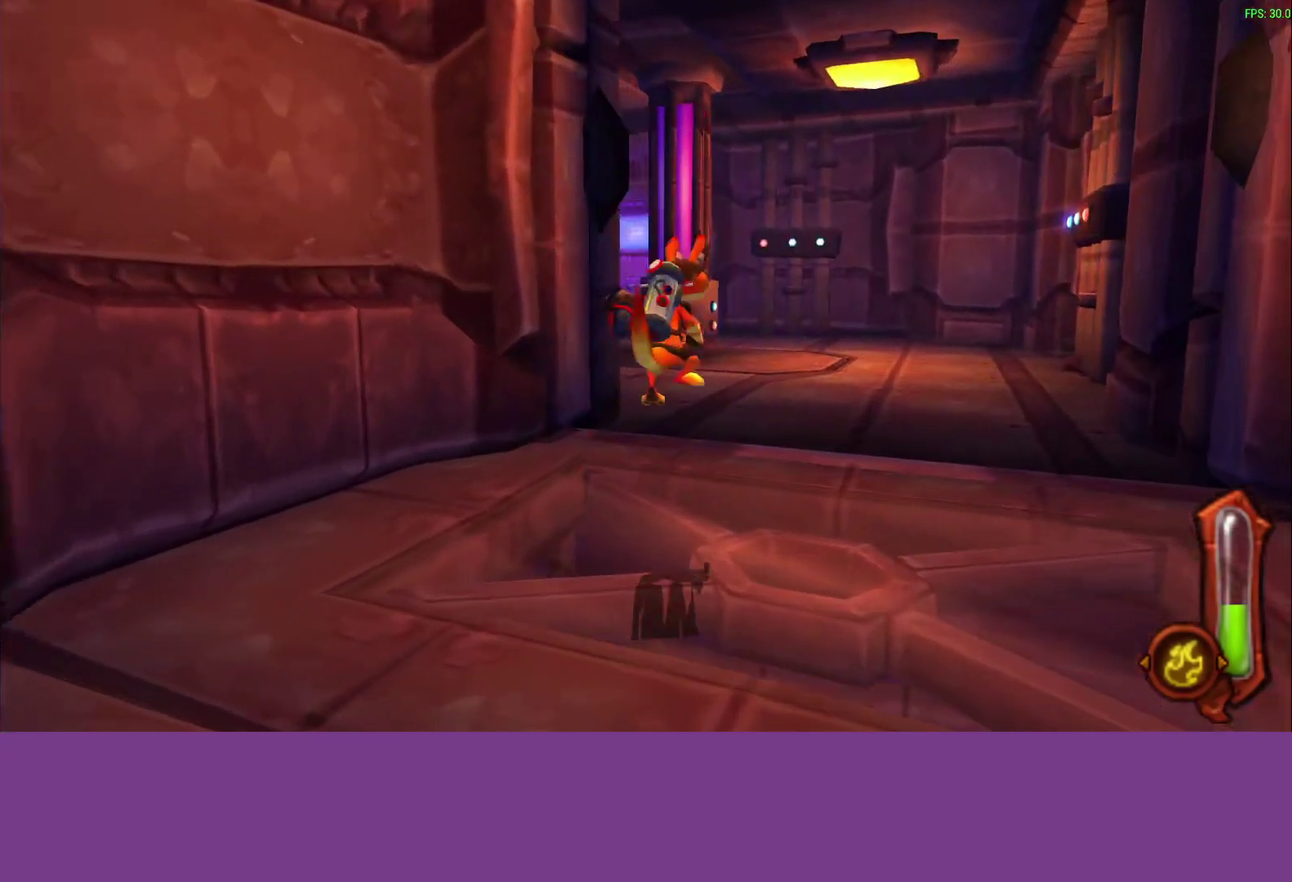
{"buttons": [], "left_stick": "up-right", "events": [[100, "L1", "up"], [217, "L1", "down"], [350, "CROSS", "down"], [350, "L1", "up"], [467, "CROSS", "up"]]}
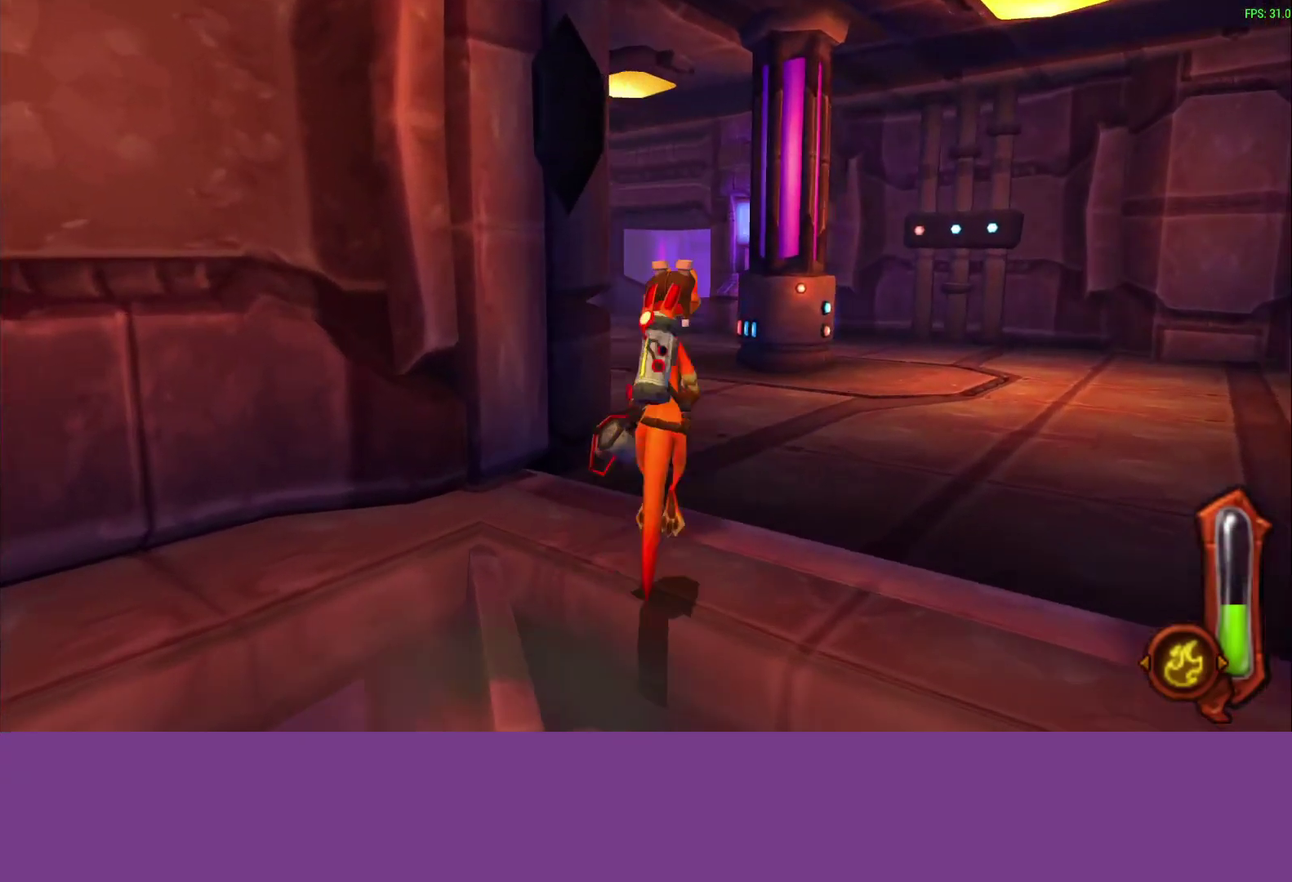
{"buttons": ["CROSS"], "left_stick": "up-right", "events": [[17, "L1", "down"], [150, "CROSS", "down"], [150, "L1", "up"], [233, "CROSS", "up"], [333, "CROSS", "down"], [400, "CROSS", "up"], [417, "L1", "down"], [483, "CROSS", "down"], [500, "L1", "up"]]}
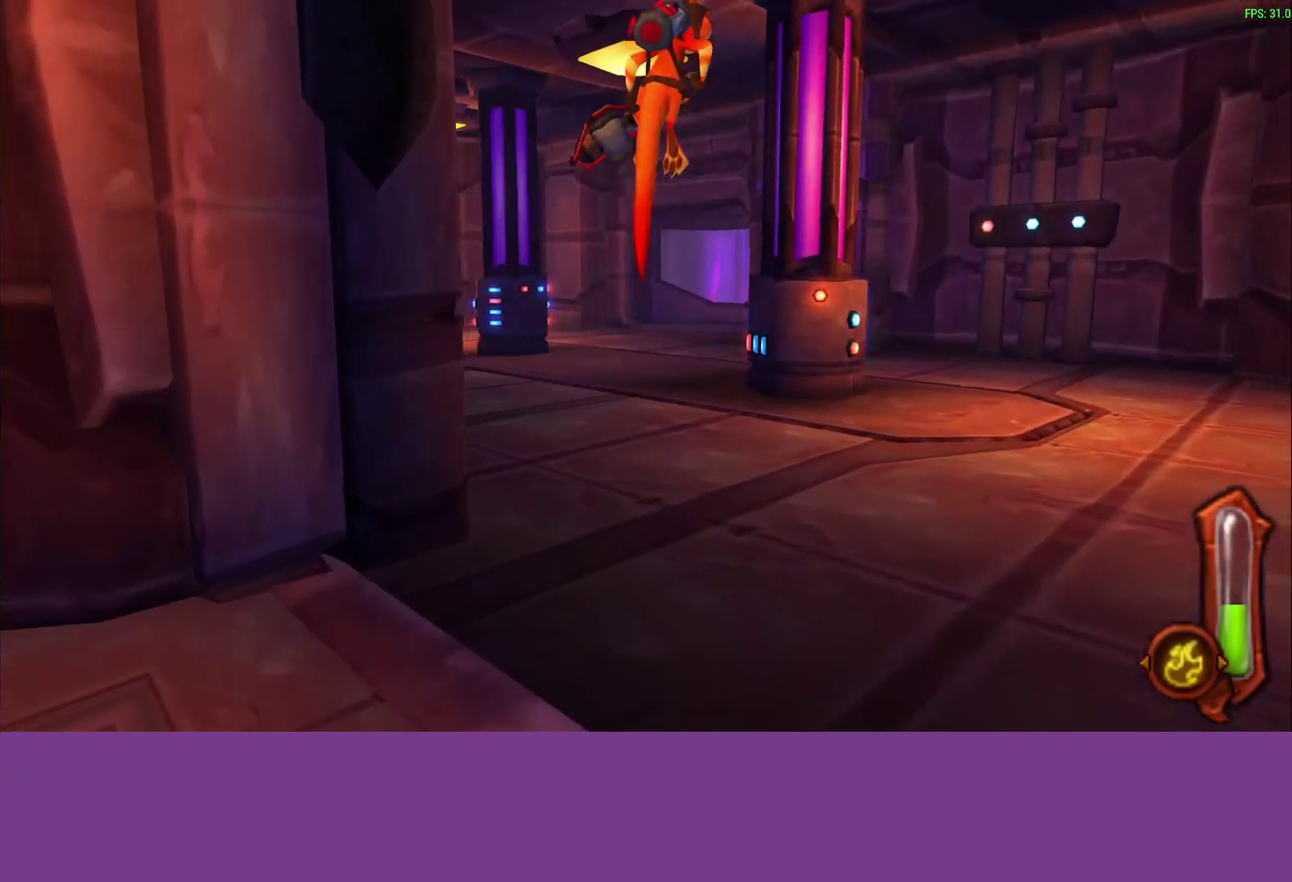
{"buttons": [], "left_stick": "up", "events": [[50, "CROSS", "up"], [133, "CROSS", "down"], [150, "L1", "down"], [200, "CROSS", "up"], [267, "left_stick", "up"], [283, "CROSS", "down"], [317, "L1", "up"], [333, "CROSS", "up"], [417, "CROSS", "down"], [483, "CROSS", "up"]]}
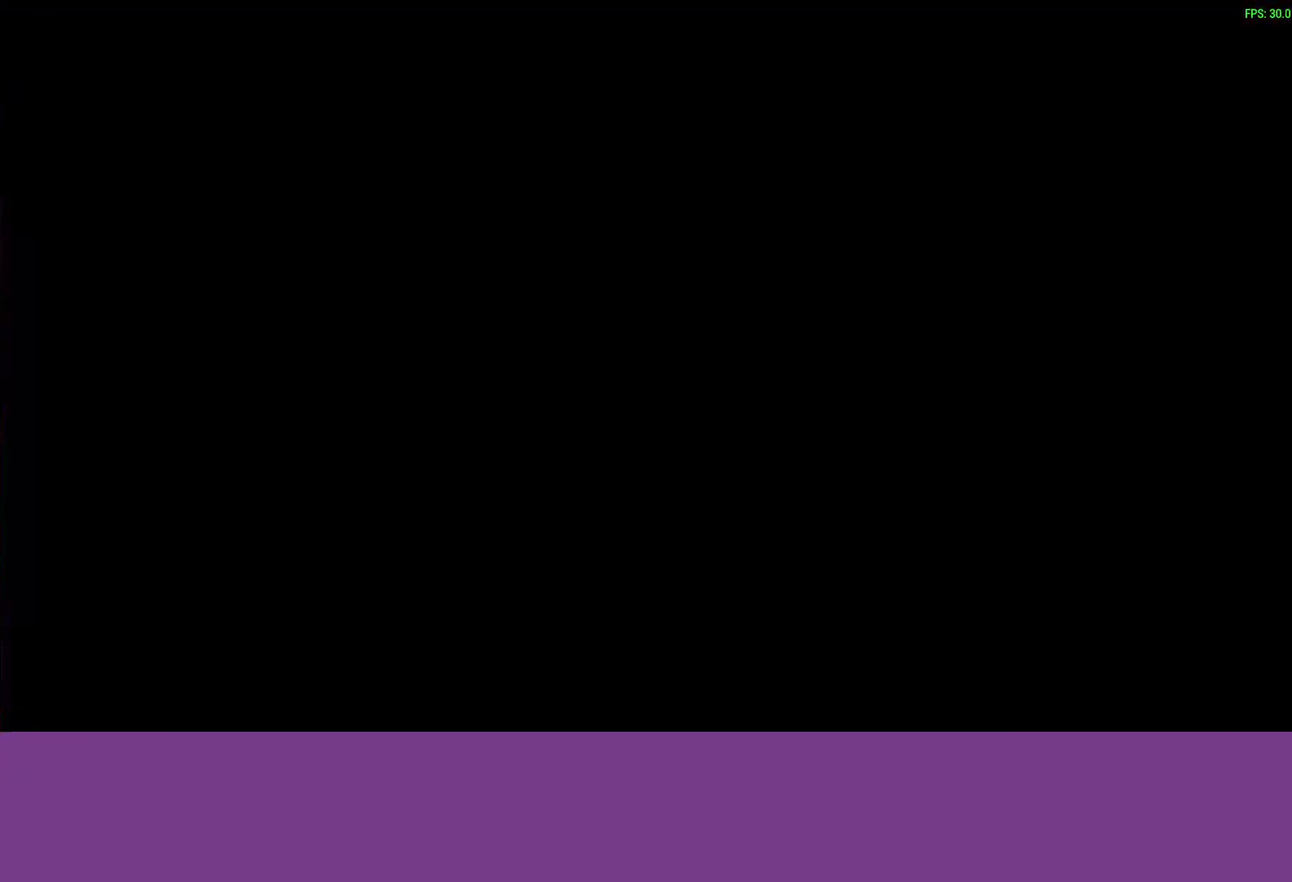
{"buttons": [], "left_stick": "up", "events": [[67, "CROSS", "down"], [133, "CROSS", "up"]]}
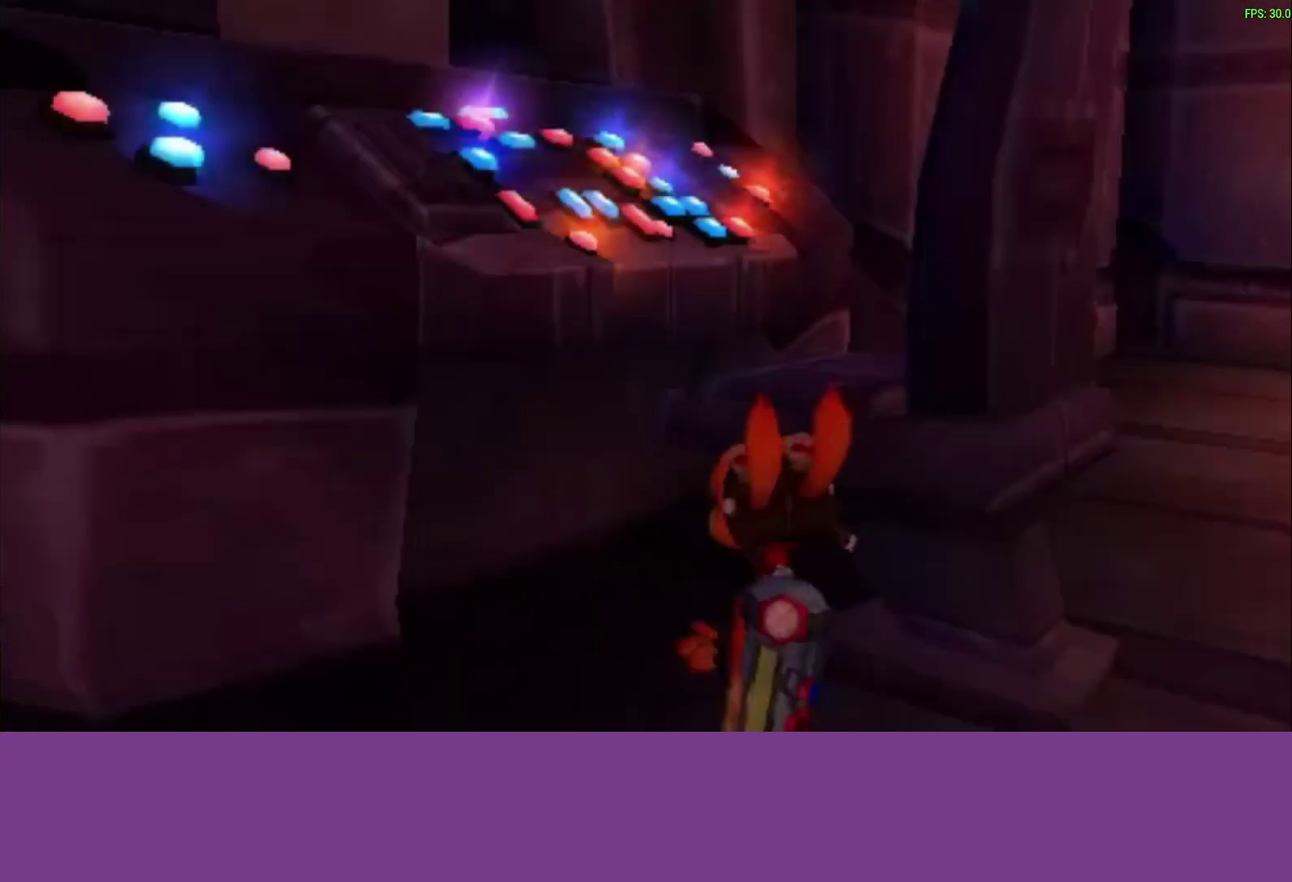
{"buttons": [], "left_stick": "up", "events": [[100, "CROSS", "down"], [200, "CROSS", "up"]]}
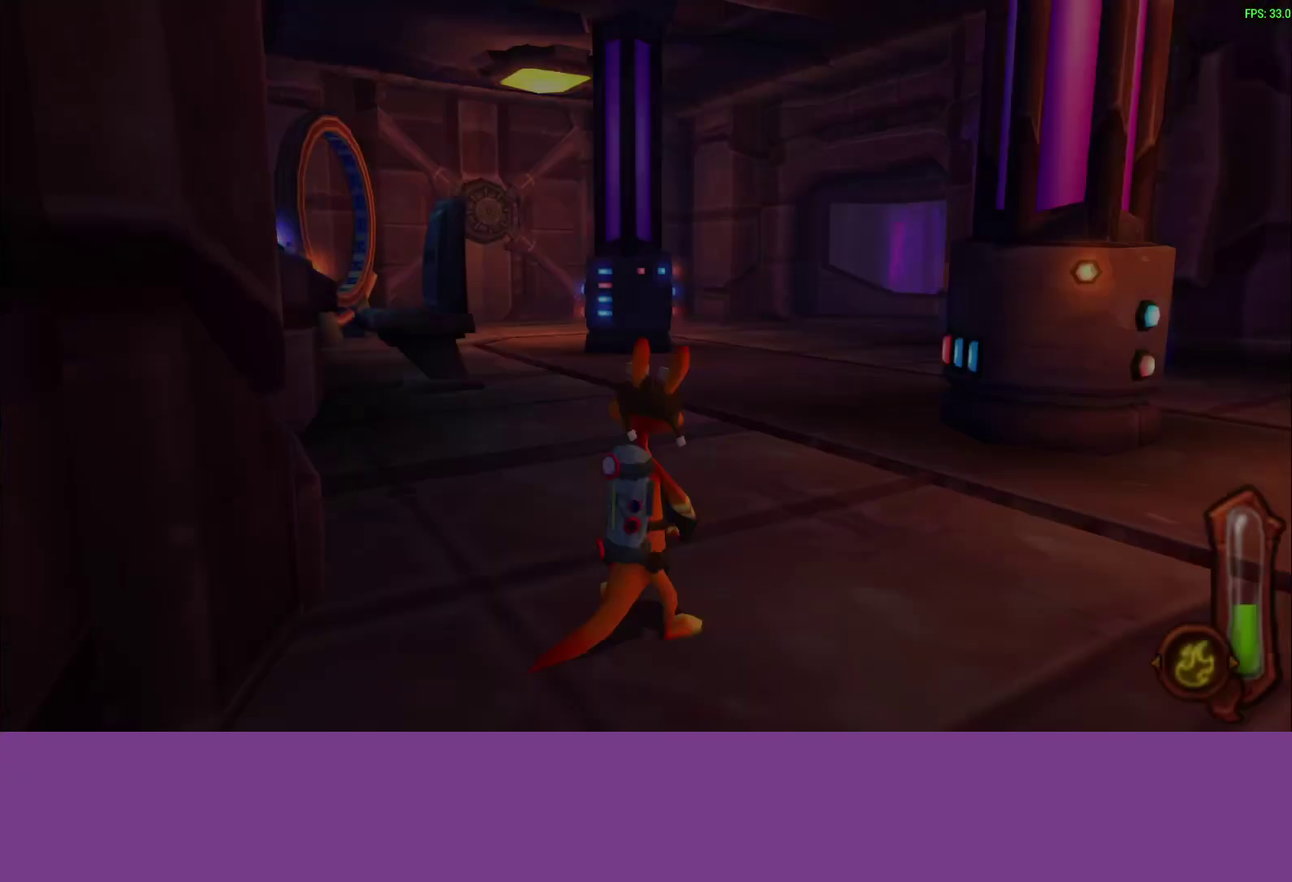
{"buttons": [], "left_stick": "up", "events": []}
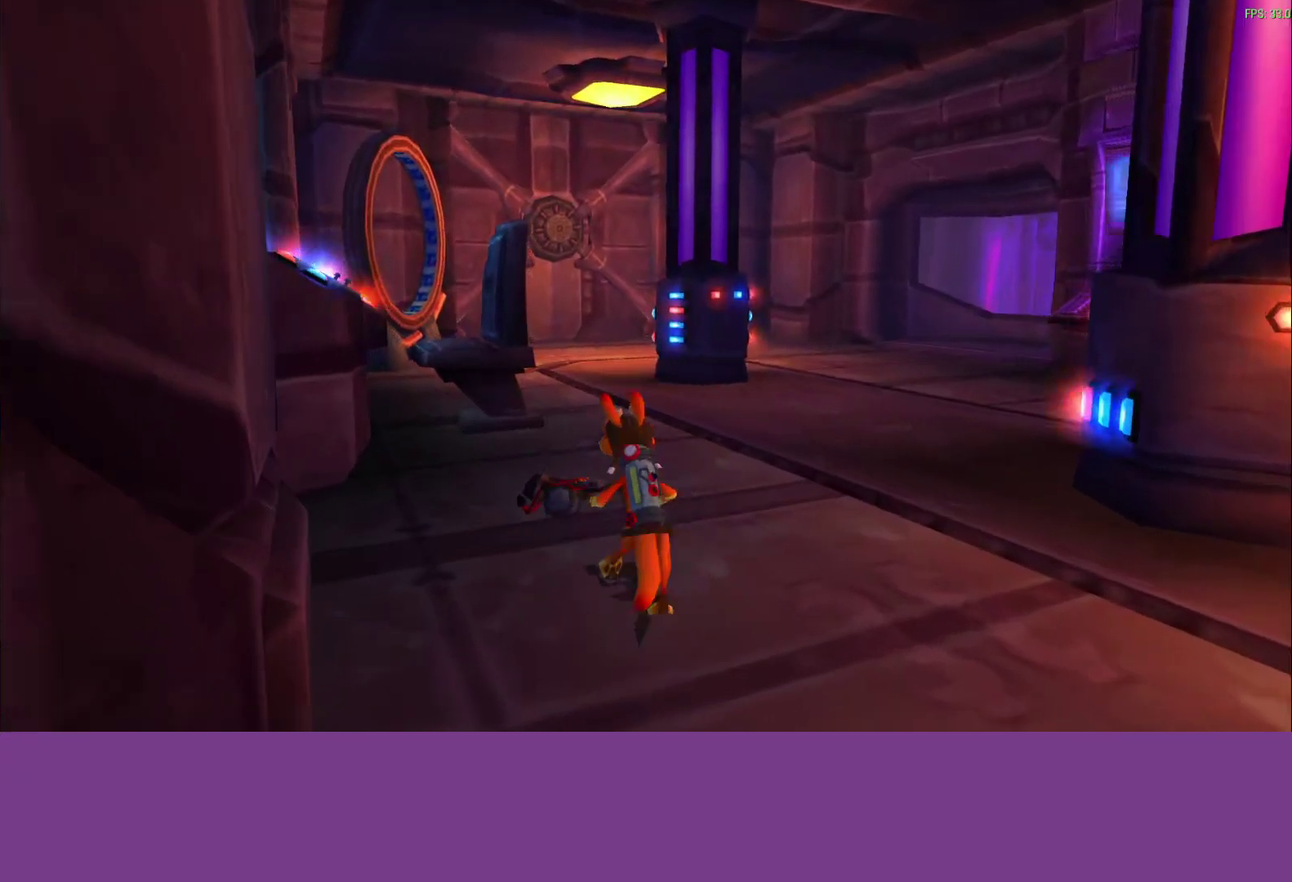
{"buttons": [], "left_stick": "up", "events": []}
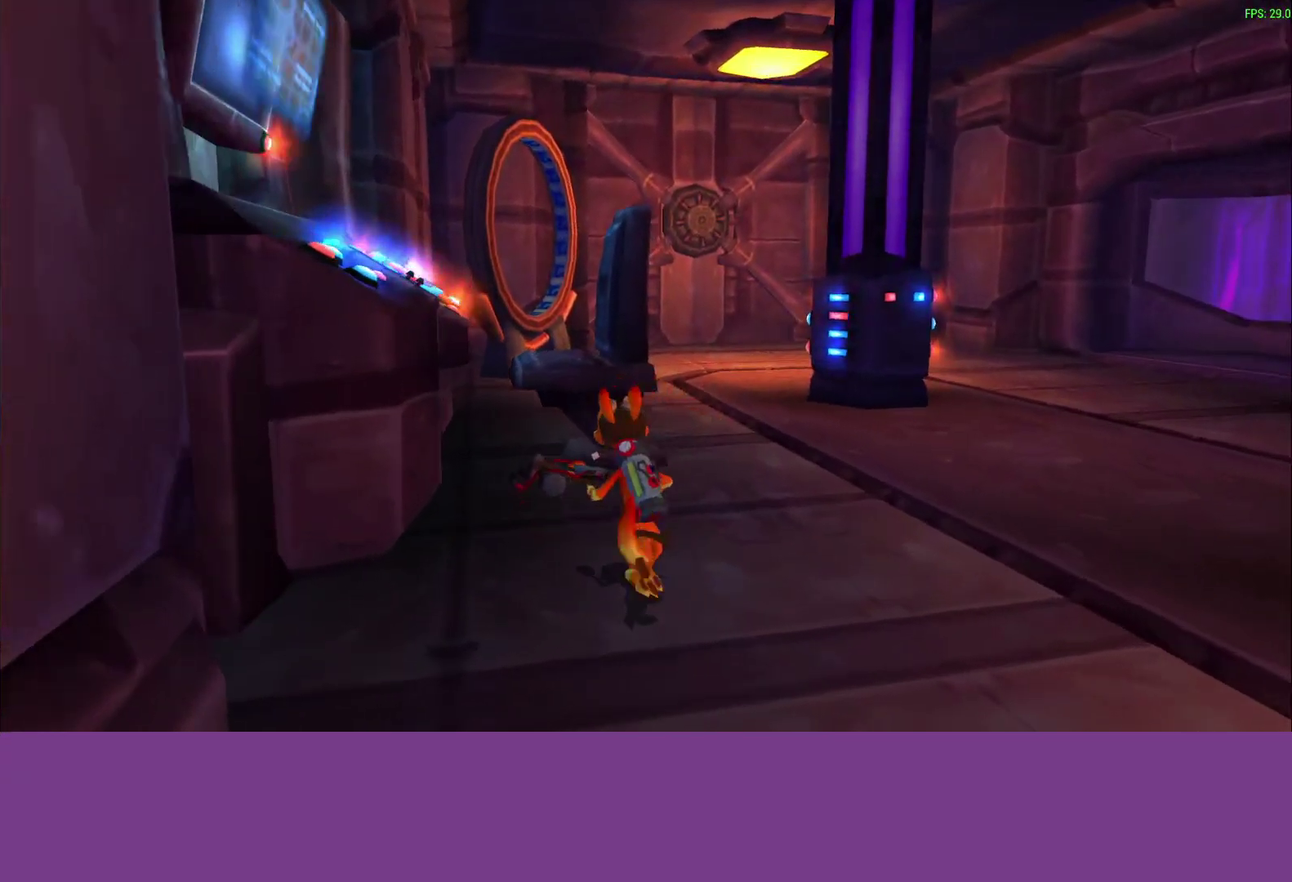
{"buttons": [], "left_stick": "up", "events": [[117, "CROSS", "down"], [267, "CROSS", "up"]]}
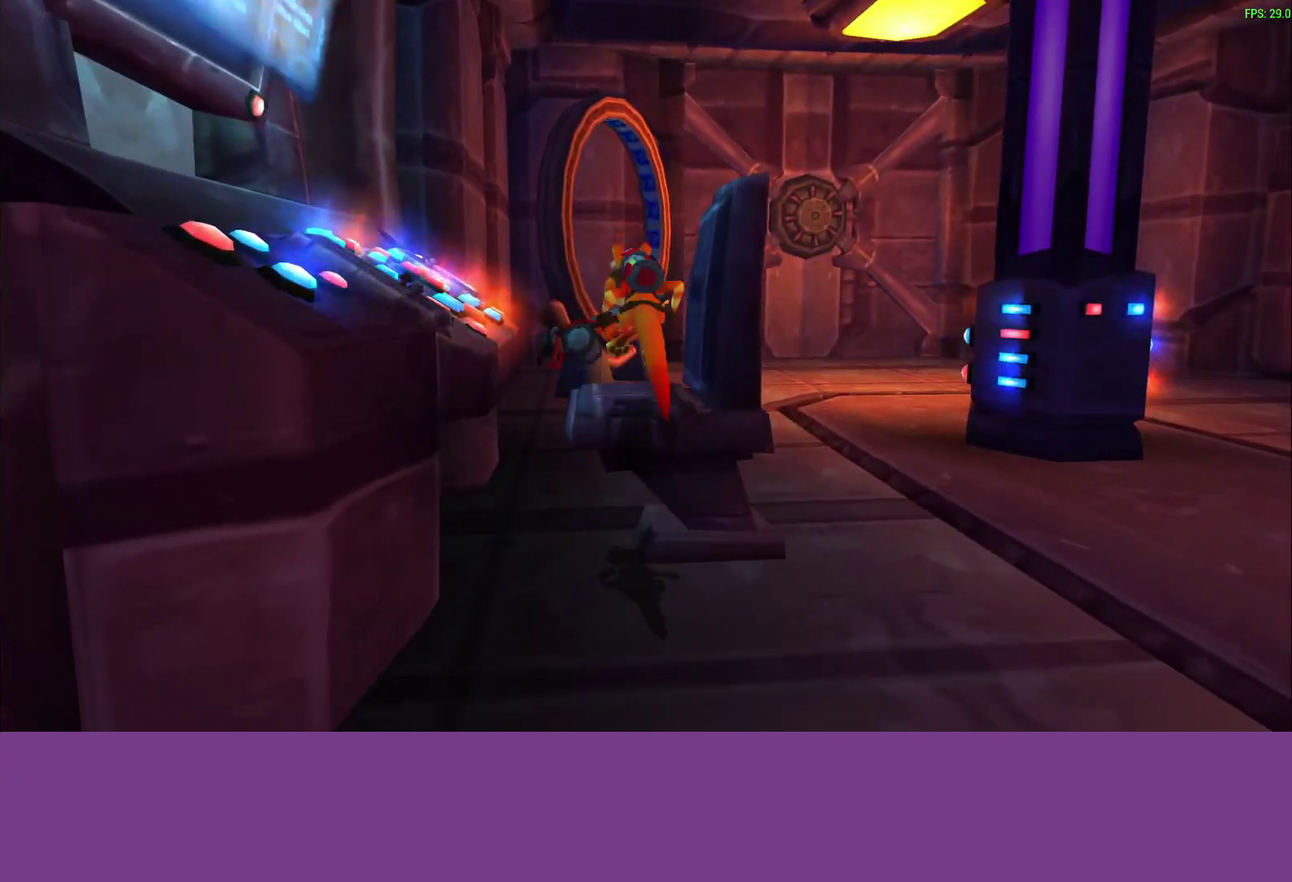
{"buttons": ["CROSS"], "left_stick": "up", "events": [[117, "CROSS", "down"], [283, "CROSS", "up"], [417, "CROSS", "down"]]}
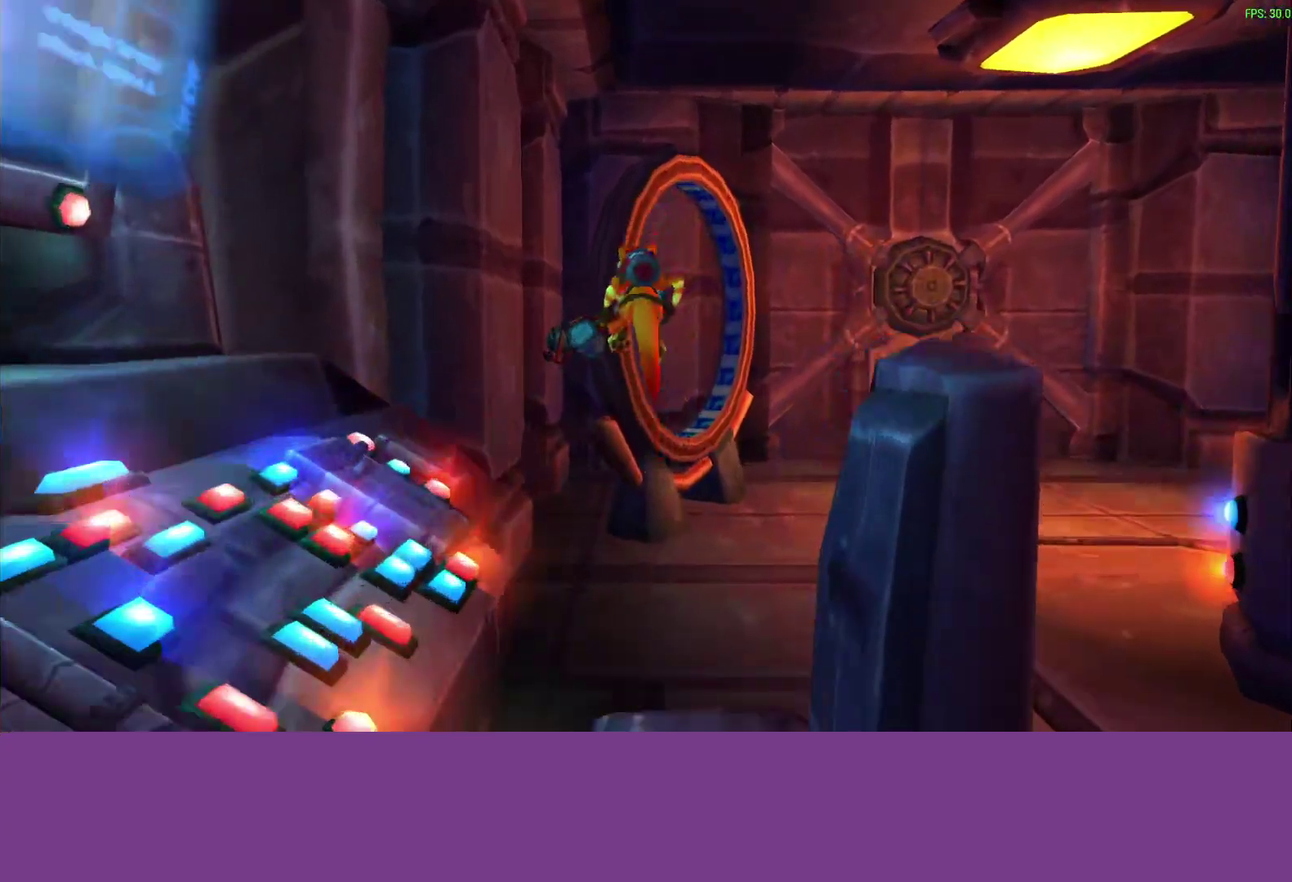
{"buttons": ["CIRCLE"], "left_stick": "up", "events": [[117, "CROSS", "up"], [267, "CIRCLE", "down"]]}
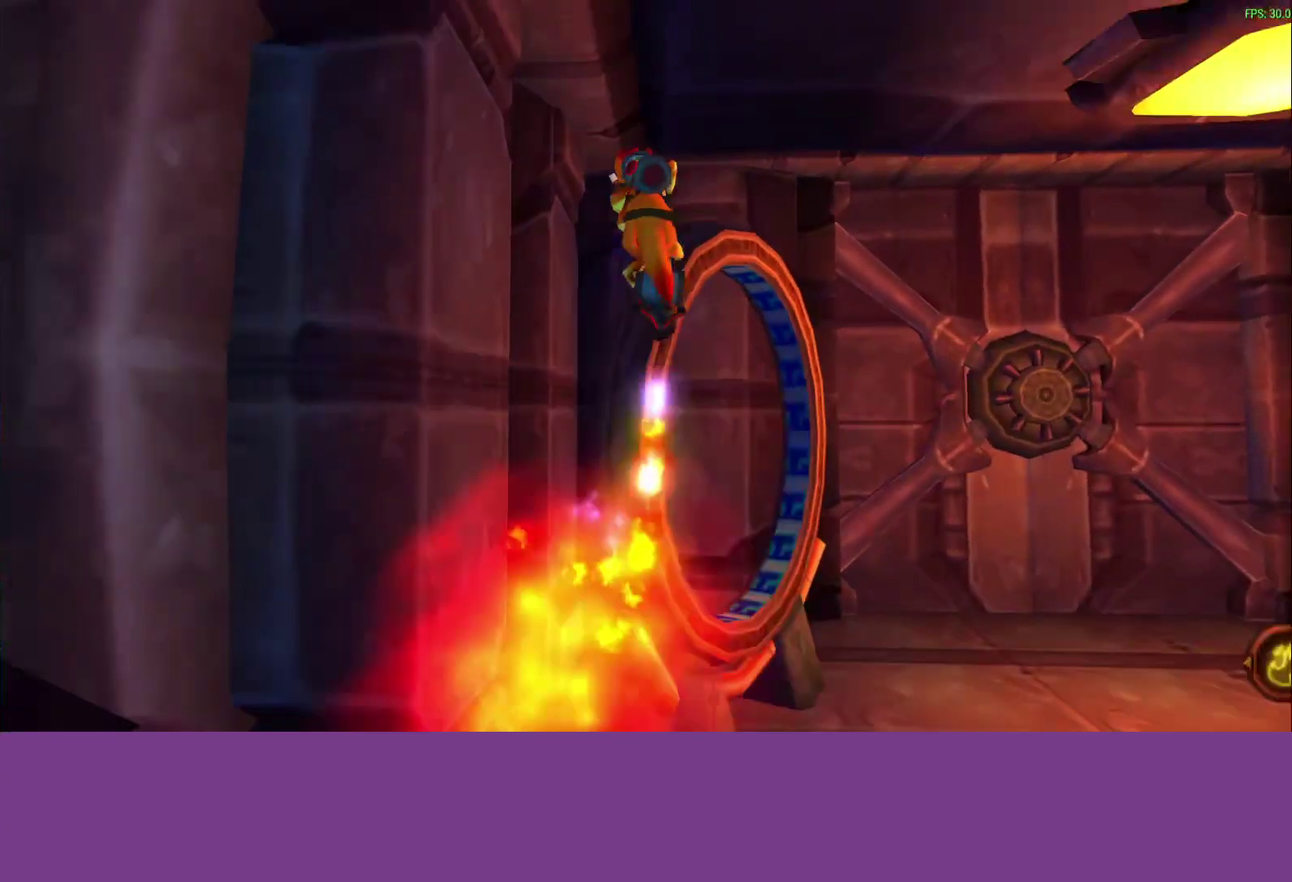
{"buttons": ["CIRCLE"], "left_stick": "up-right", "events": [[333, "left_stick", "up-right"]]}
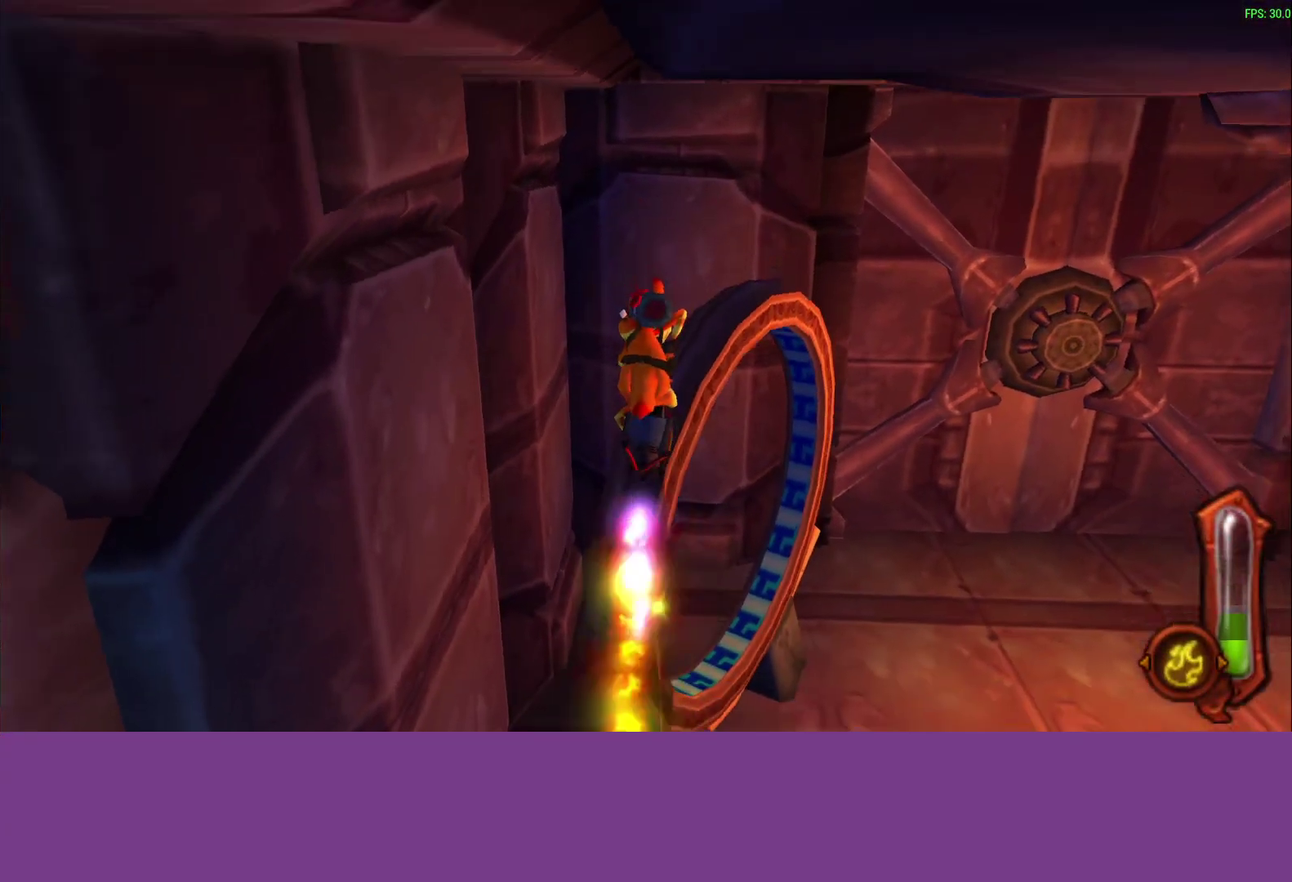
{"buttons": ["CIRCLE"], "left_stick": "up-right", "events": [[83, "CIRCLE", "up"], [367, "CIRCLE", "down"]]}
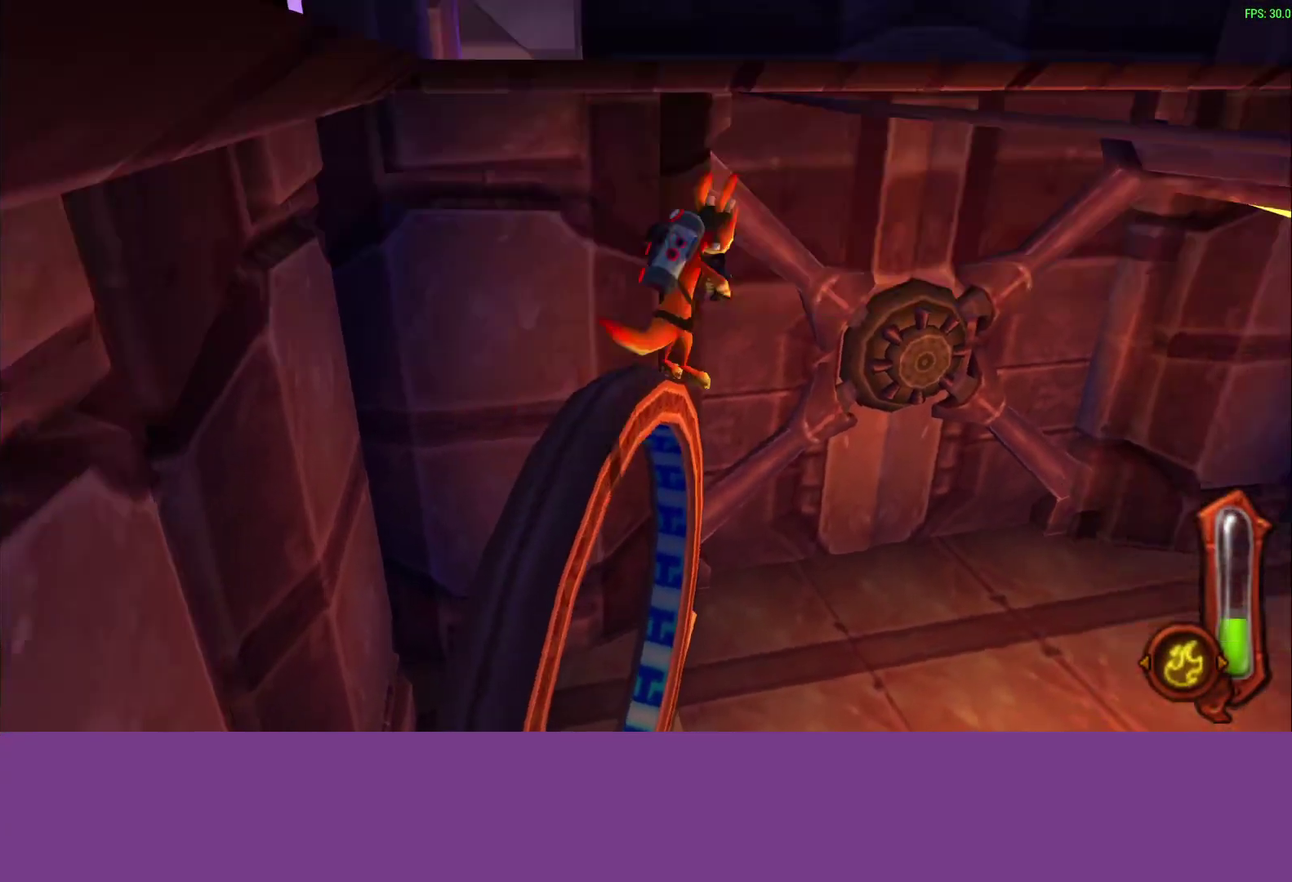
{"buttons": ["CIRCLE"], "left_stick": "up", "events": [[83, "left_stick", "up"]]}
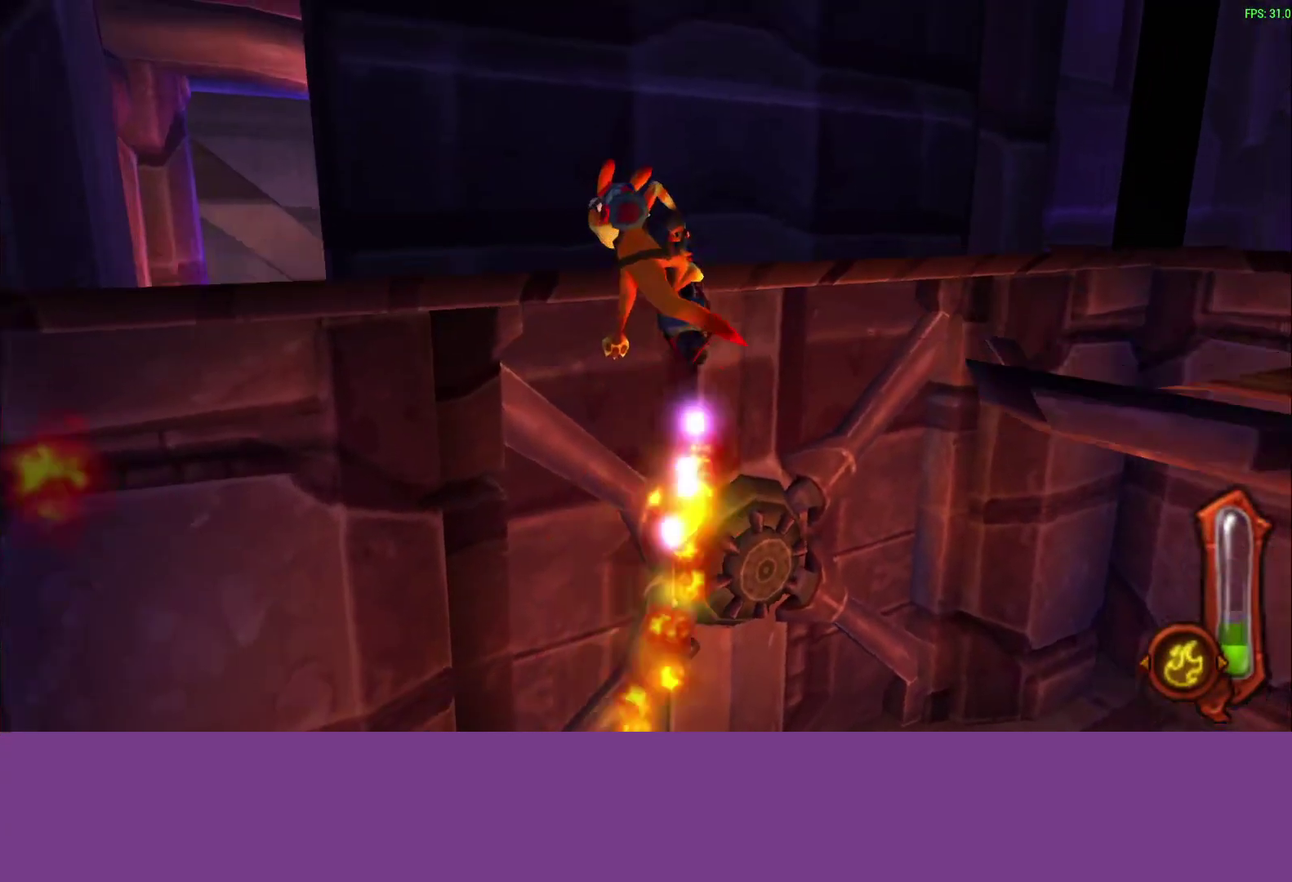
{"buttons": ["CIRCLE"], "left_stick": "up", "events": []}
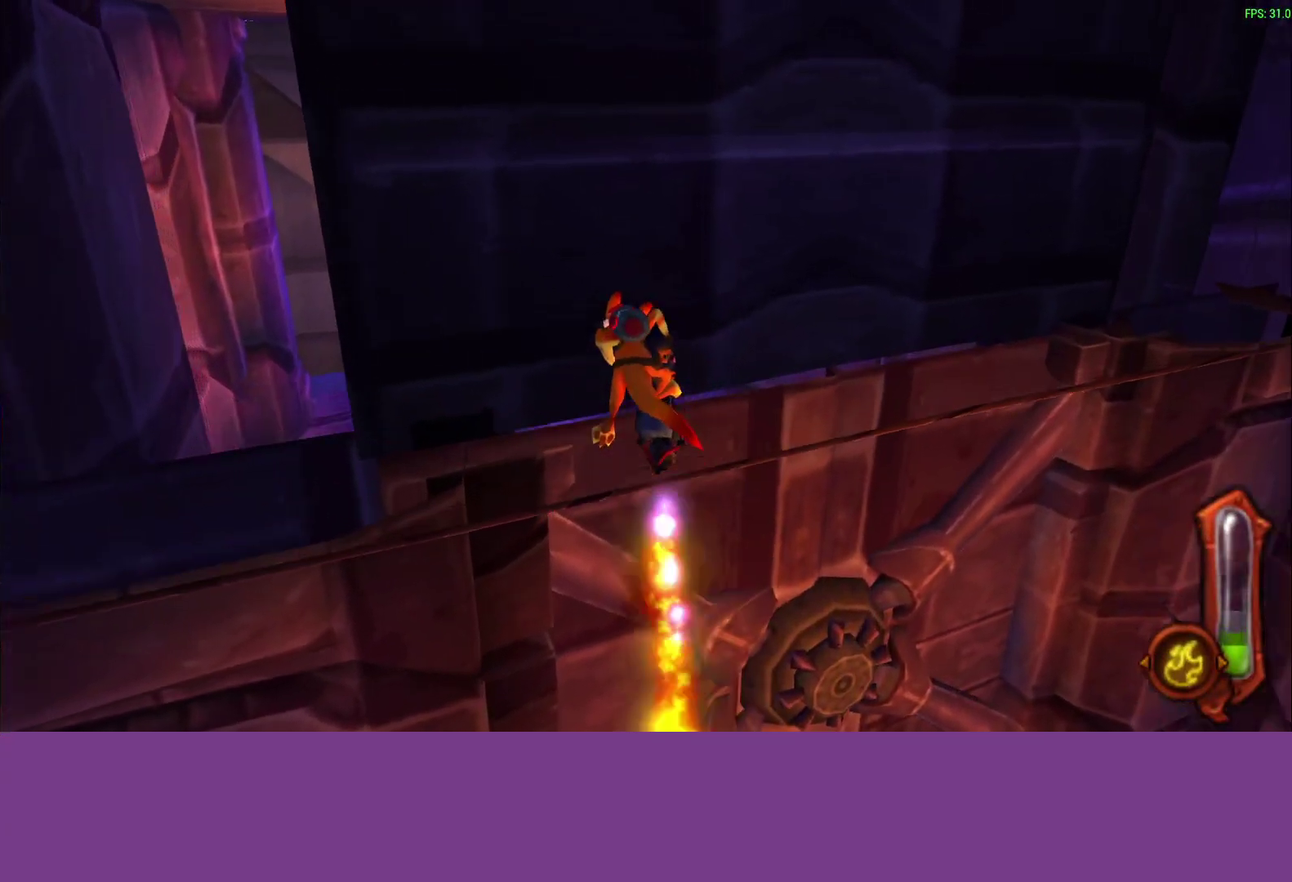
{"buttons": [], "left_stick": "up", "events": [[233, "CIRCLE", "up"]]}
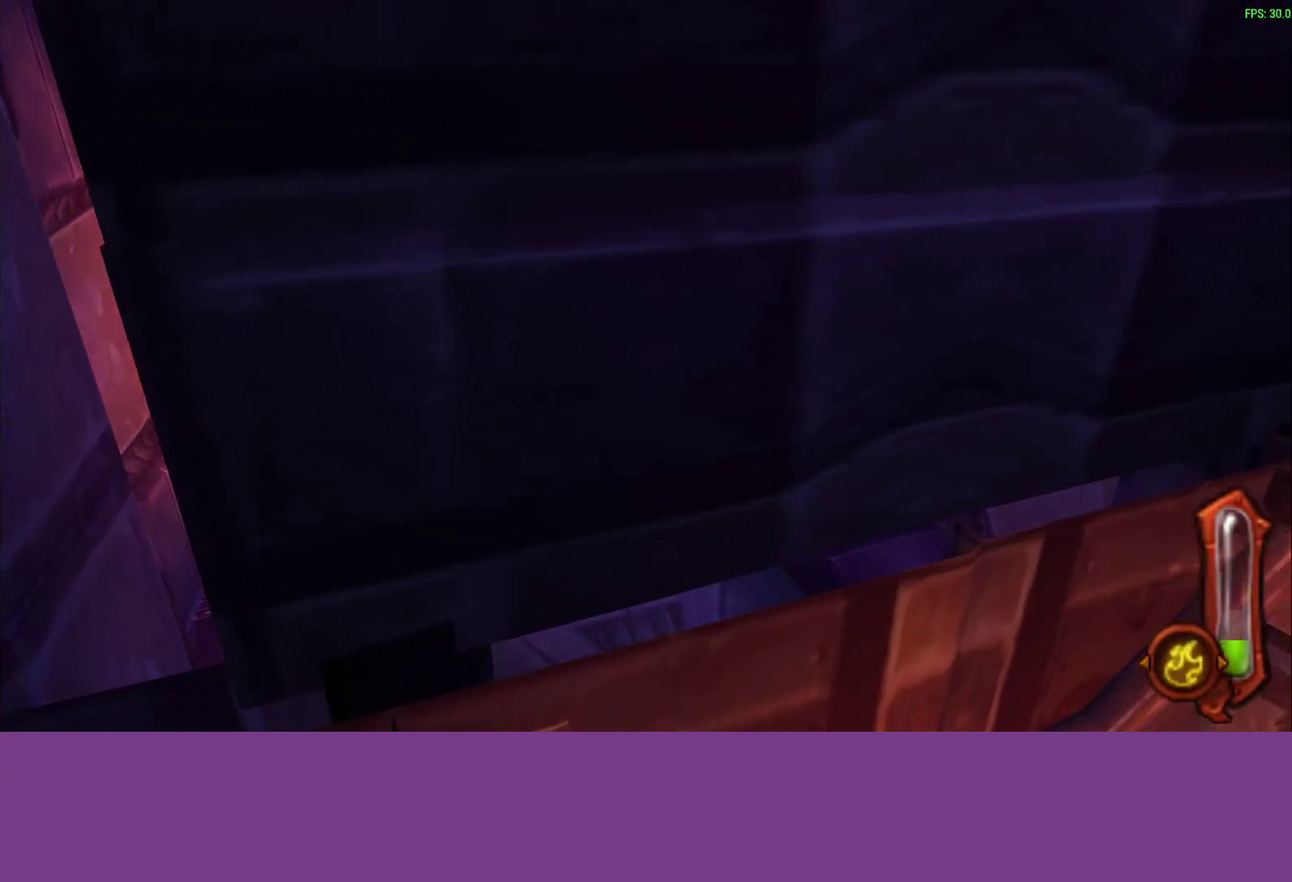
{"buttons": [], "left_stick": "up", "events": [[150, "L1", "down"], [283, "L1", "up"]]}
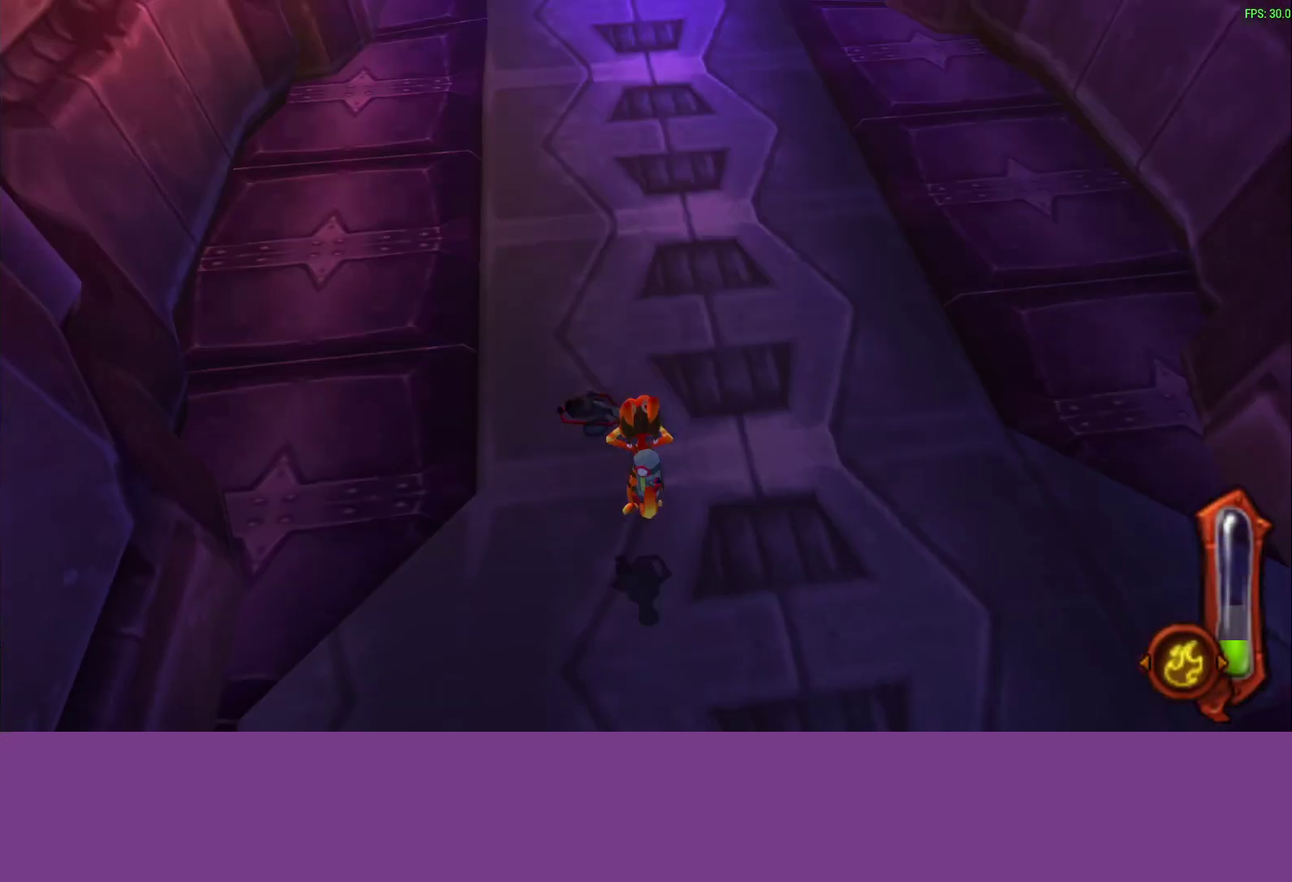
{"buttons": ["L1"], "left_stick": "up", "events": [[83, "L1", "down"], [183, "CROSS", "down"], [200, "left_stick", "up-right"], [250, "L1", "up"], [317, "CROSS", "up"], [383, "L1", "down"], [467, "left_stick", "up"]]}
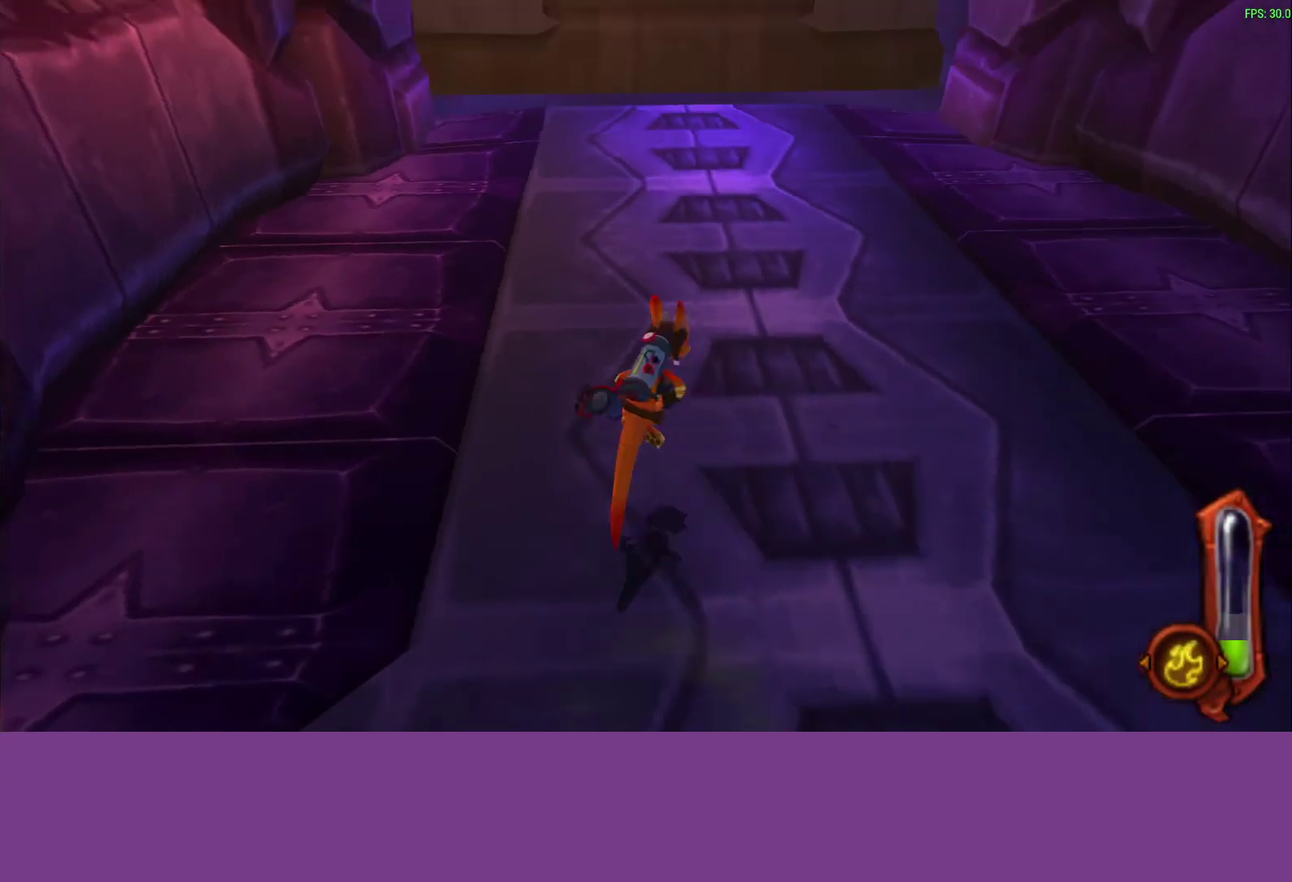
{"buttons": ["CROSS", "L1"], "left_stick": "up-right"}
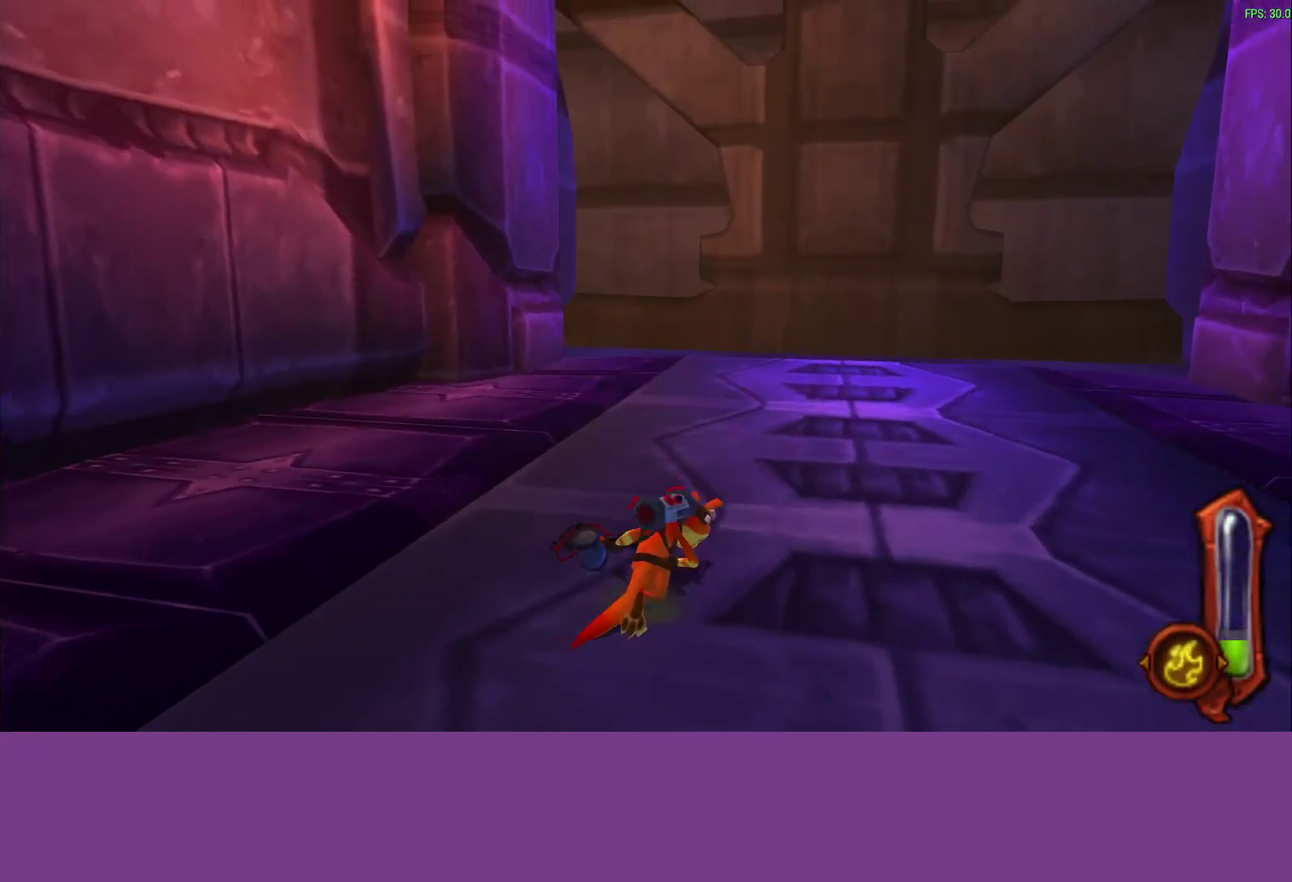
{"buttons": ["L1"], "left_stick": "up-right"}
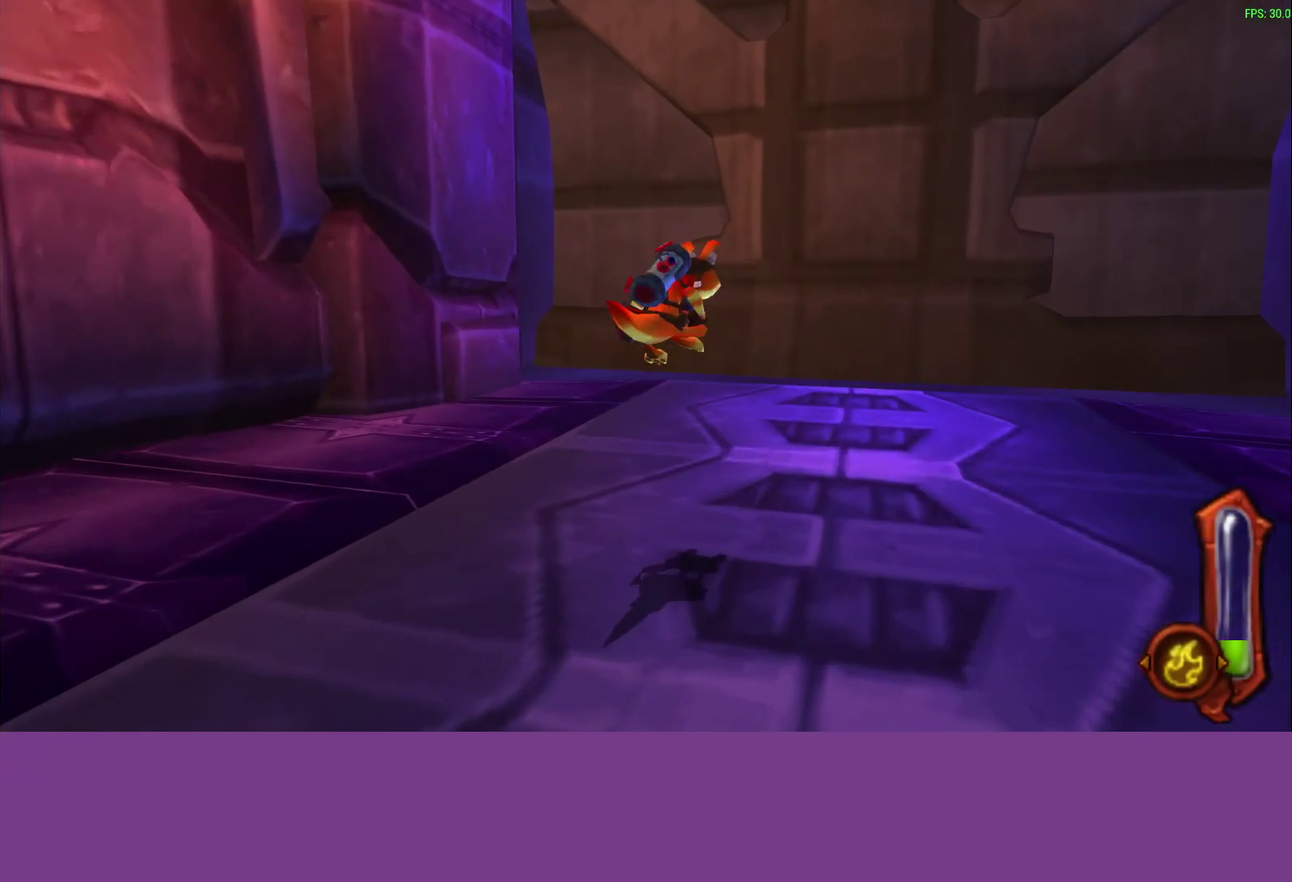
{"buttons": ["L1"], "left_stick": "up-right", "events": [[17, "L1", "up"], [200, "L1", "down"], [283, "CROSS", "down"], [350, "L1", "up"], [383, "CROSS", "up"], [433, "L1", "down"]]}
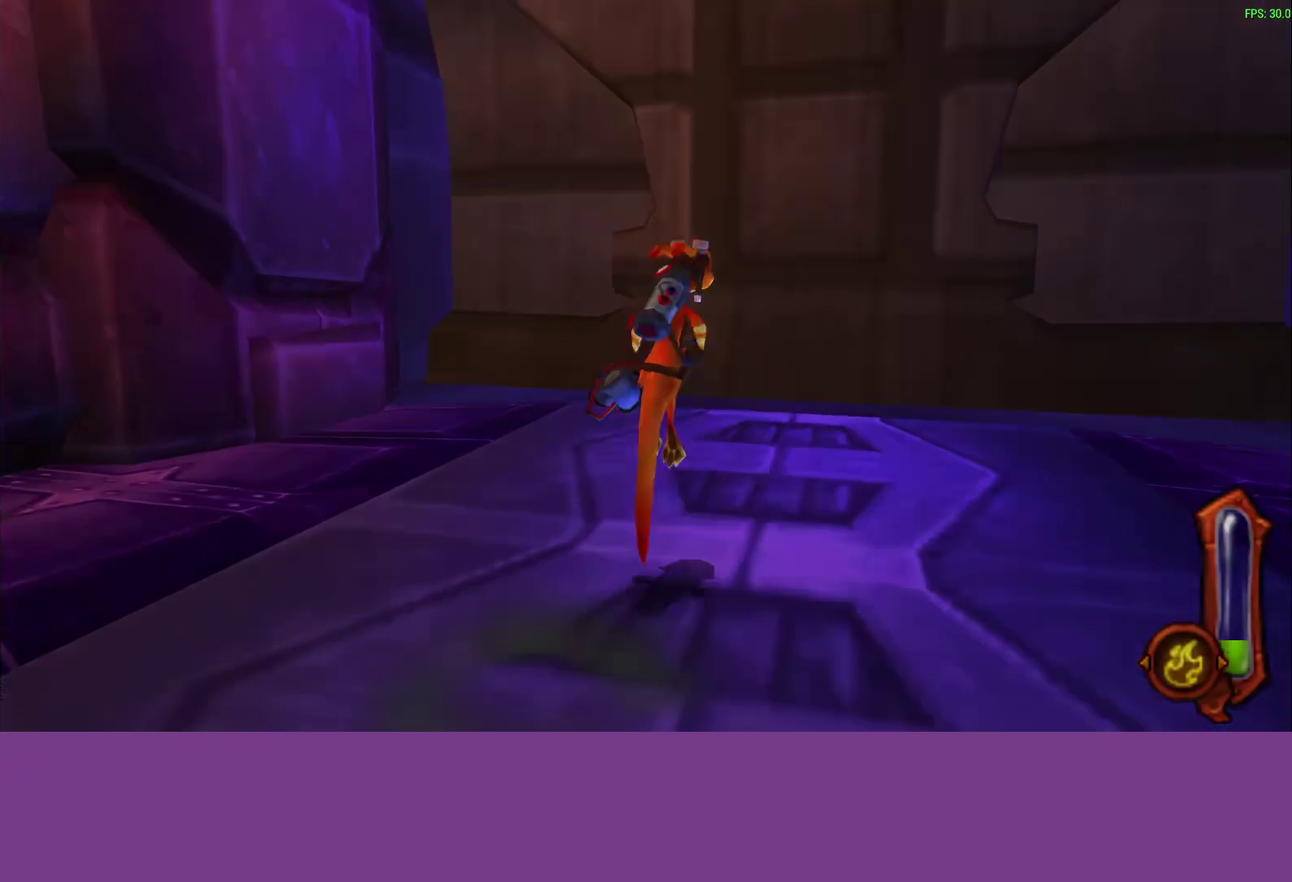
{"buttons": [], "left_stick": "up-right", "events": [[83, "L1", "up"], [100, "CROSS", "down"], [183, "CROSS", "up"], [183, "L1", "down"], [267, "CROSS", "down"], [300, "L1", "up"], [333, "CROSS", "up"], [417, "CROSS", "down"], [483, "CROSS", "up"]]}
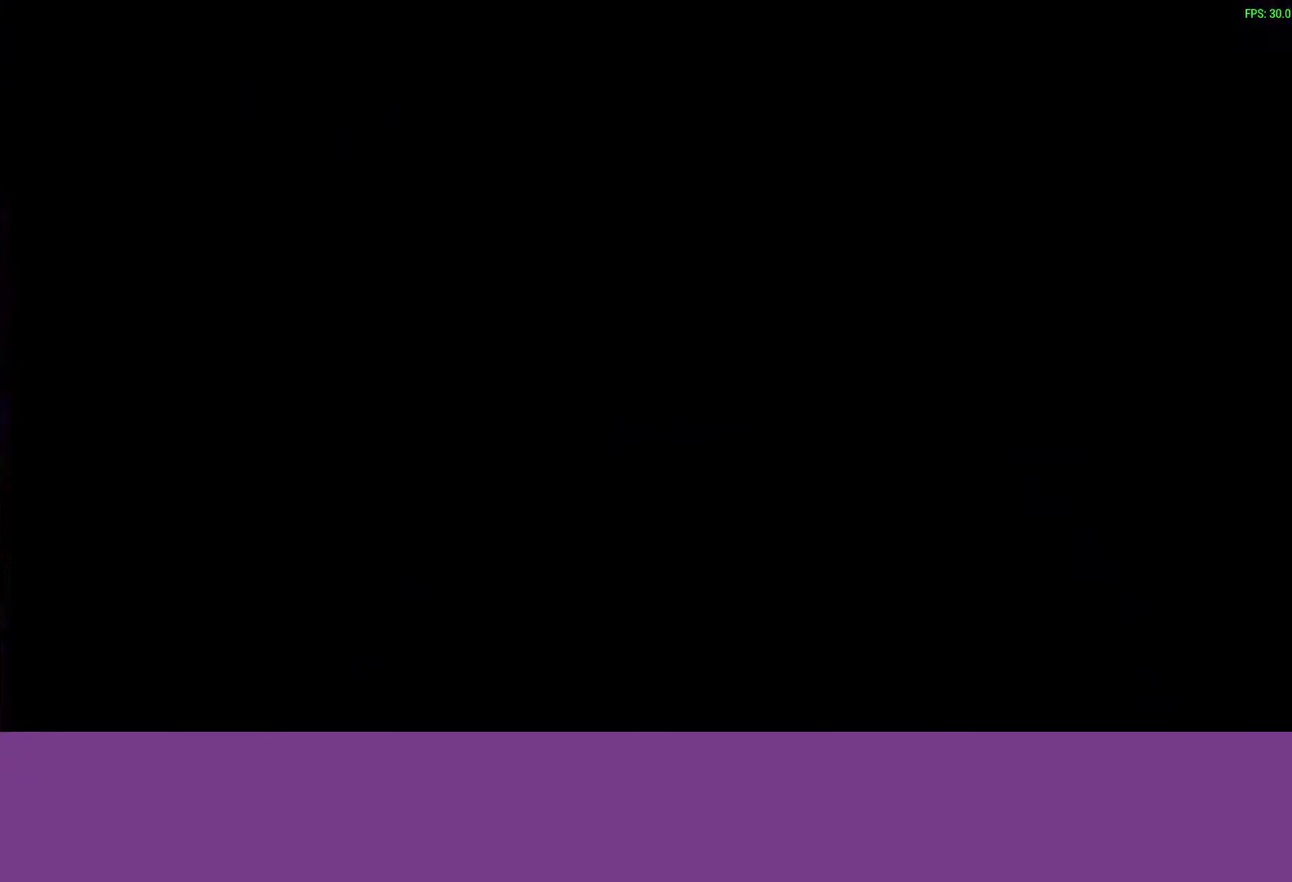
{"buttons": [], "left_stick": "center", "events": [[50, "CROSS", "down"], [100, "CROSS", "up"], [133, "left_stick", "center"], [183, "CROSS", "down"], [250, "CROSS", "up"]]}
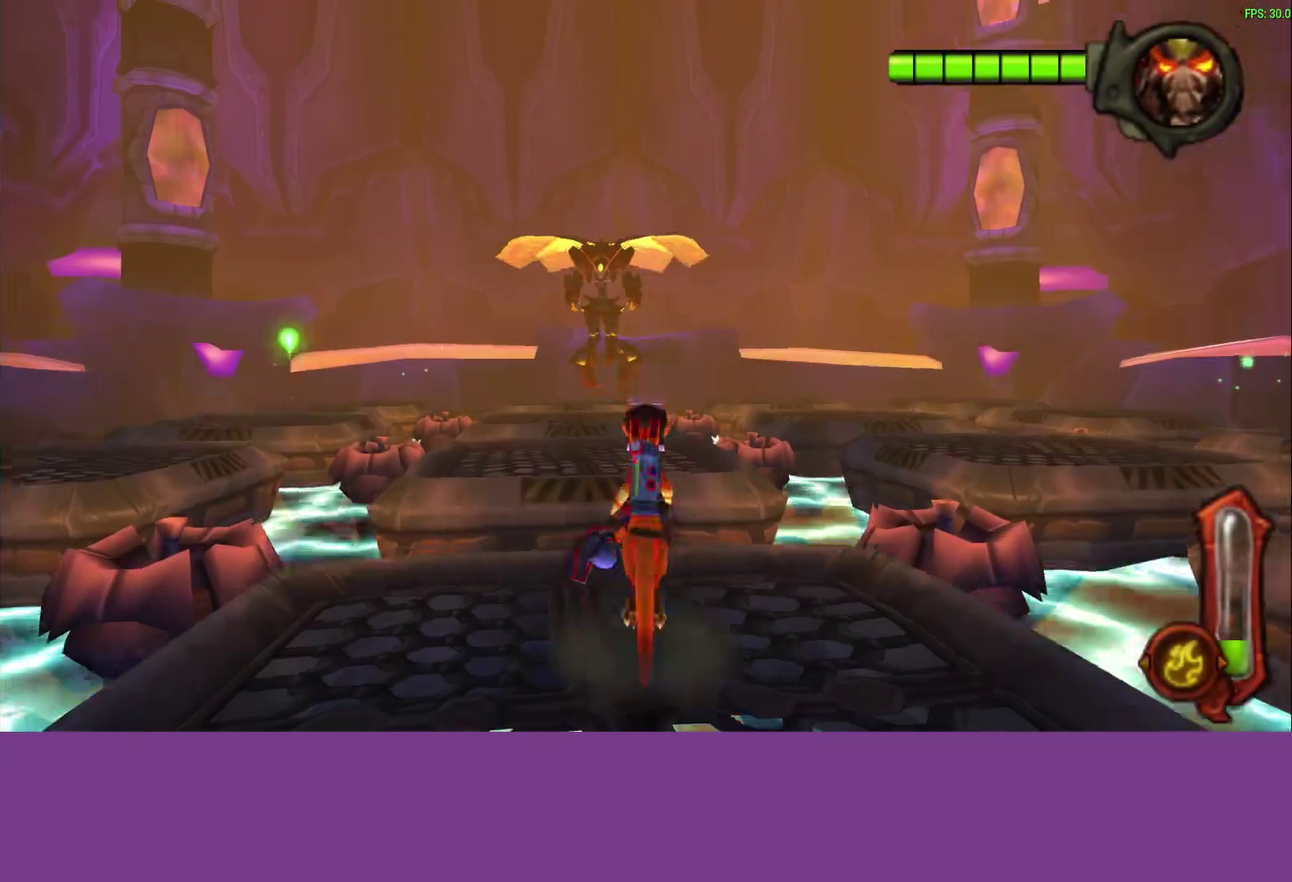
{"buttons": [], "left_stick": "left", "events": [[317, "left_stick", "left"]]}
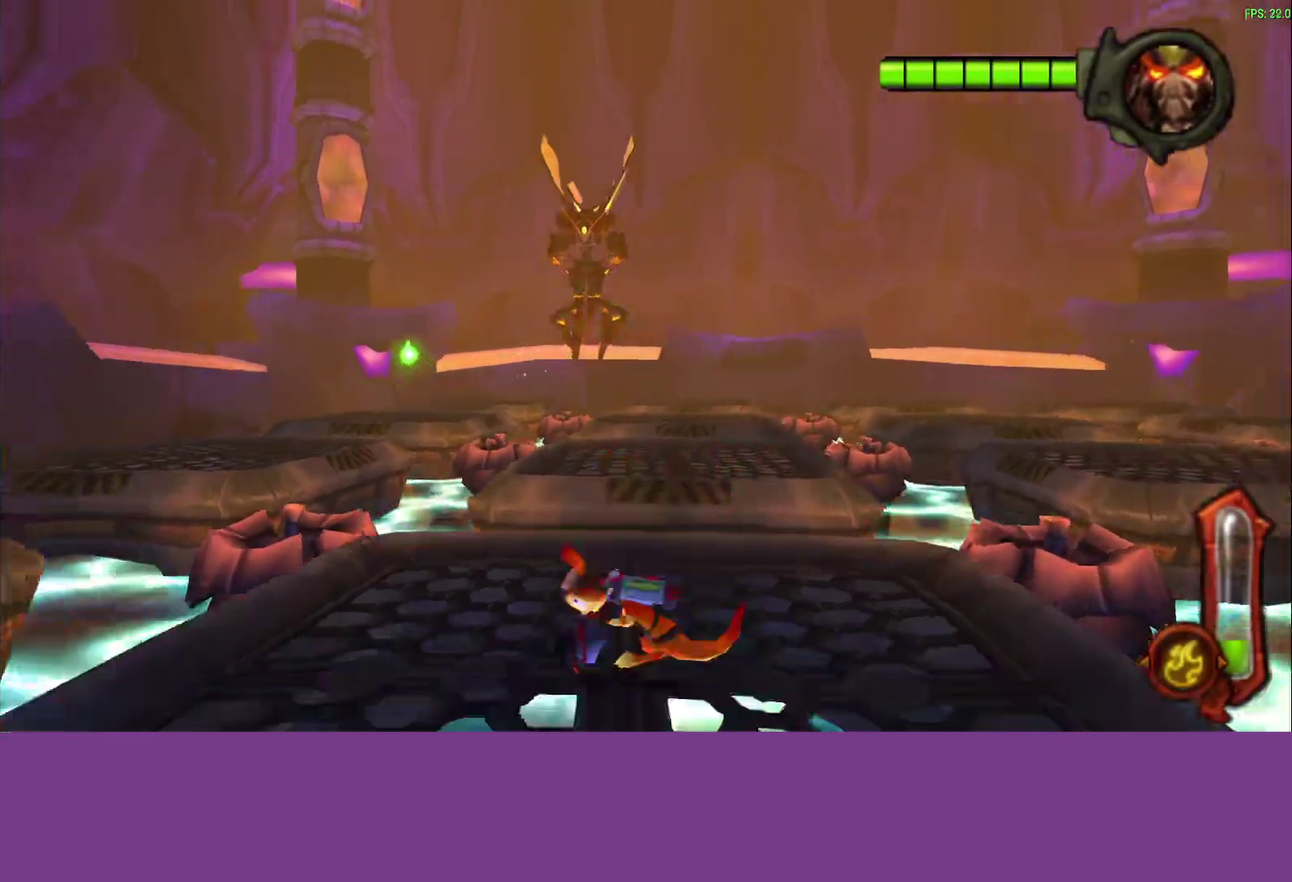
{"buttons": [], "left_stick": "up-left", "events": [[33, "left_stick", "up-left"], [100, "left_stick", "center"], [283, "left_stick", "up-left"]]}
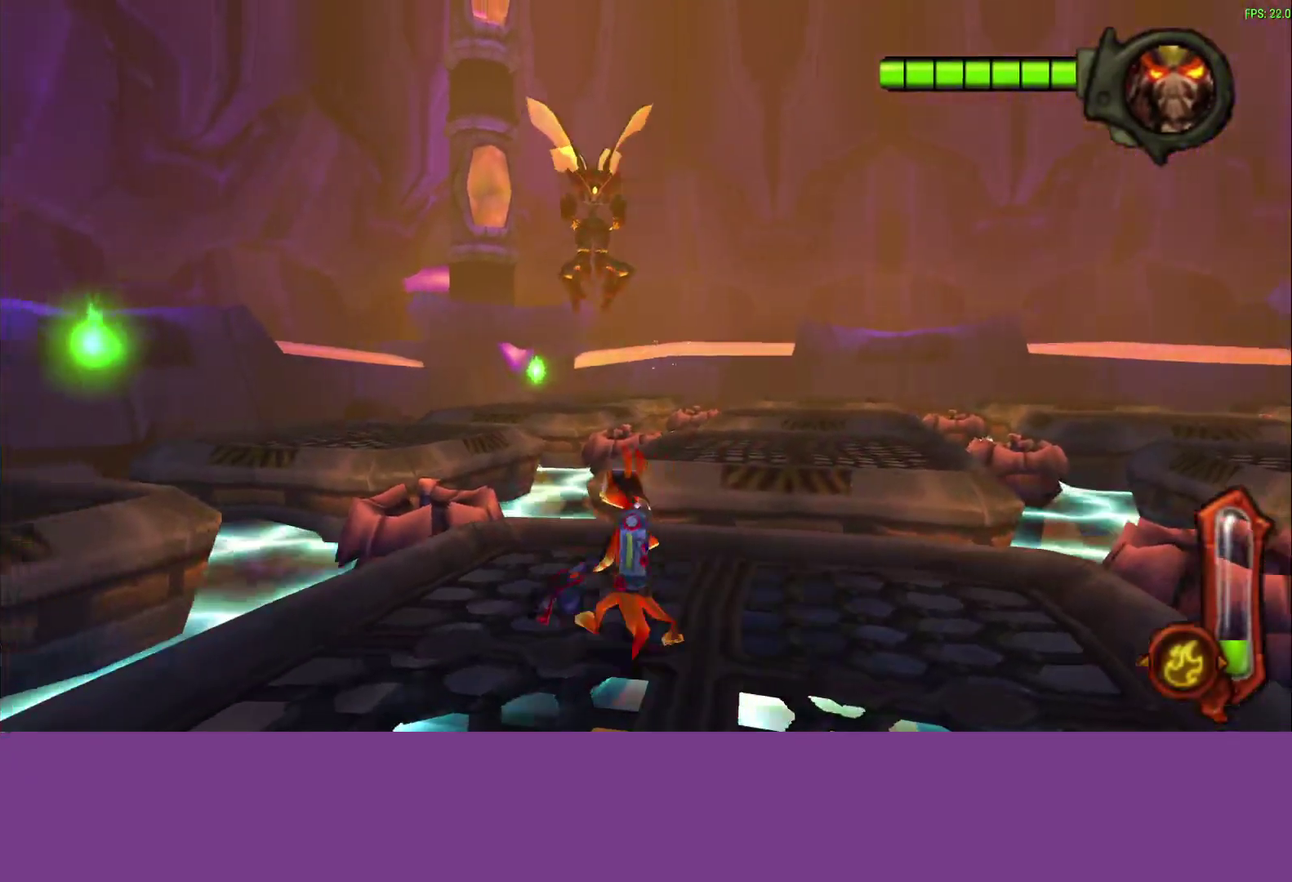
{"buttons": [], "left_stick": "center", "events": [[83, "left_stick", "center"]]}
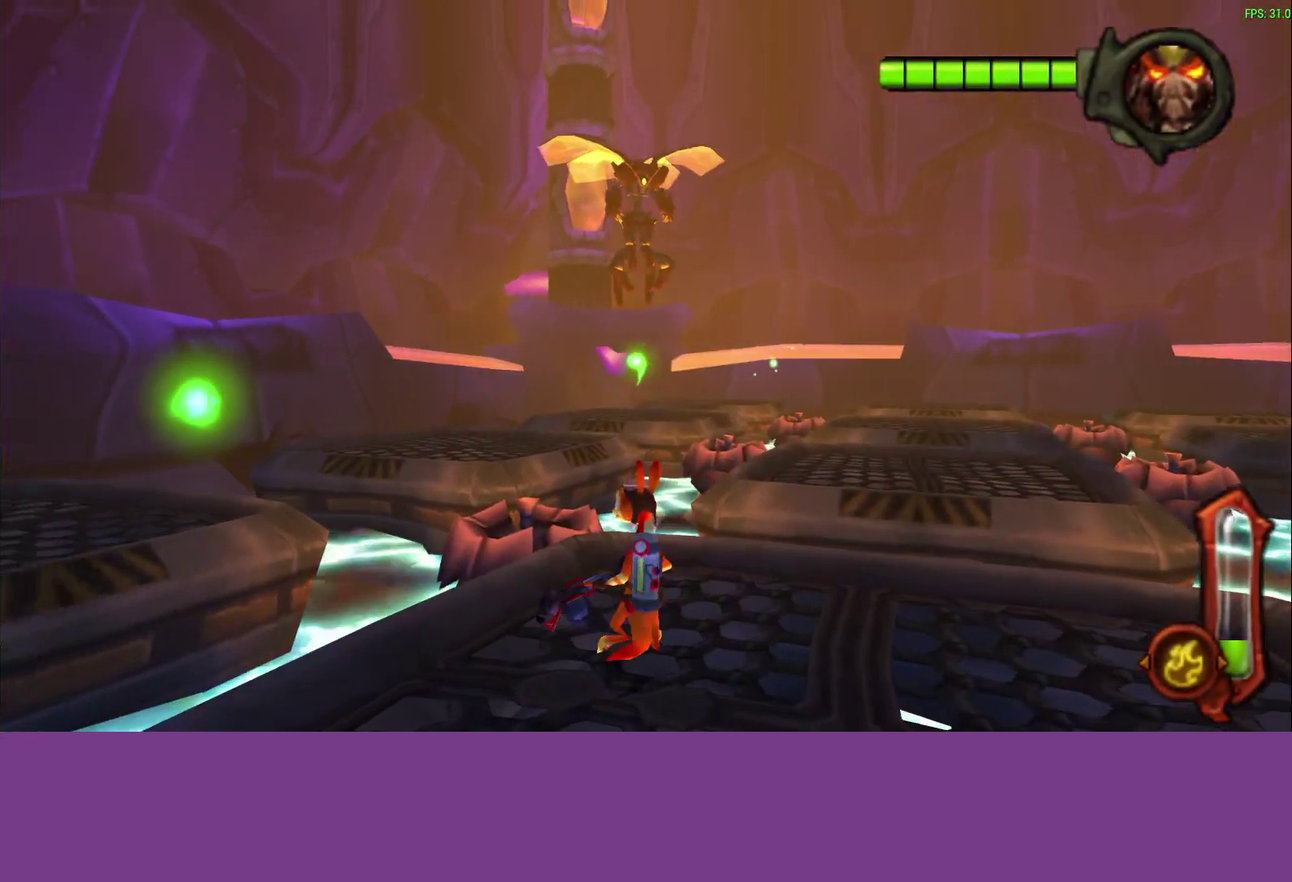
{"buttons": [], "left_stick": "center", "events": []}
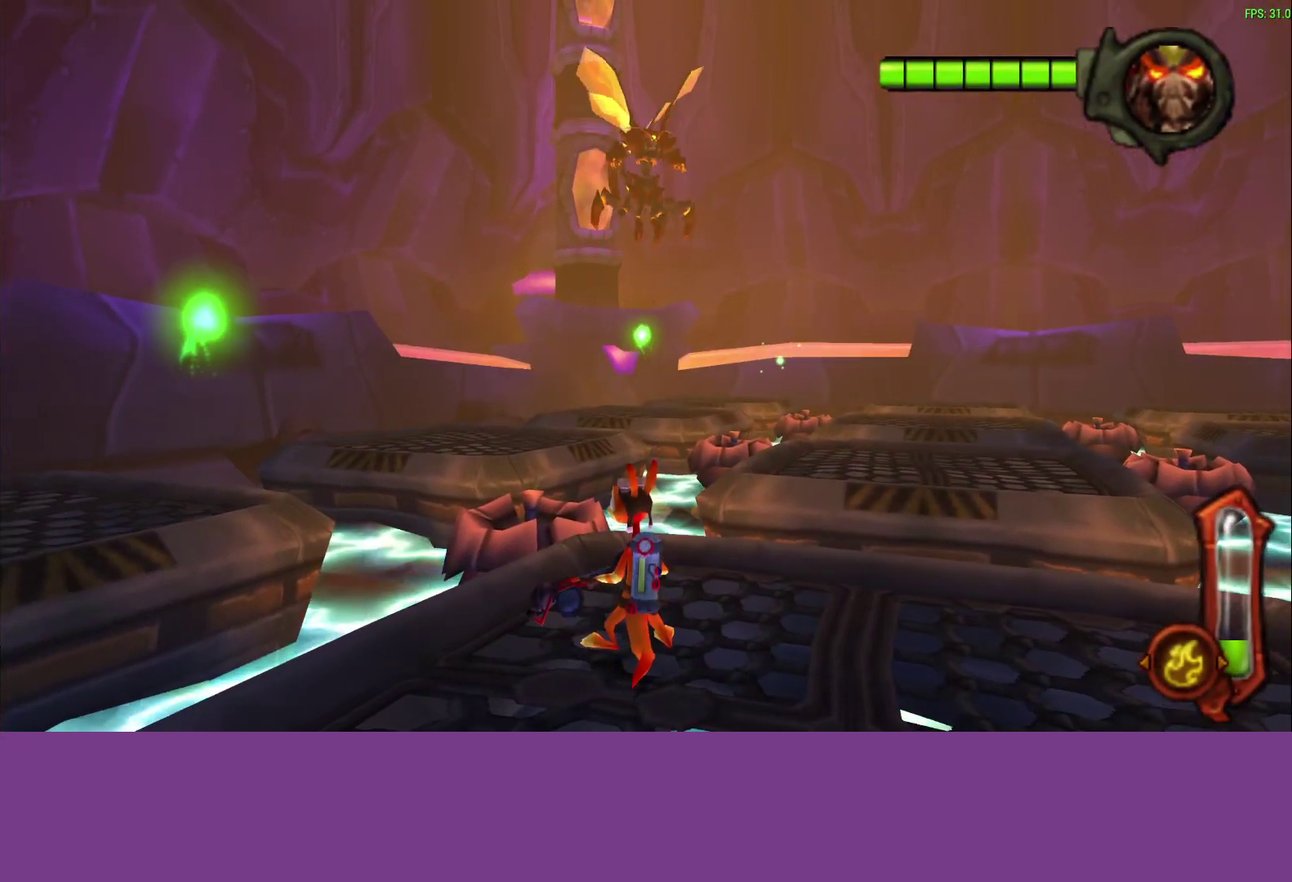
{"buttons": [], "left_stick": "center", "events": []}
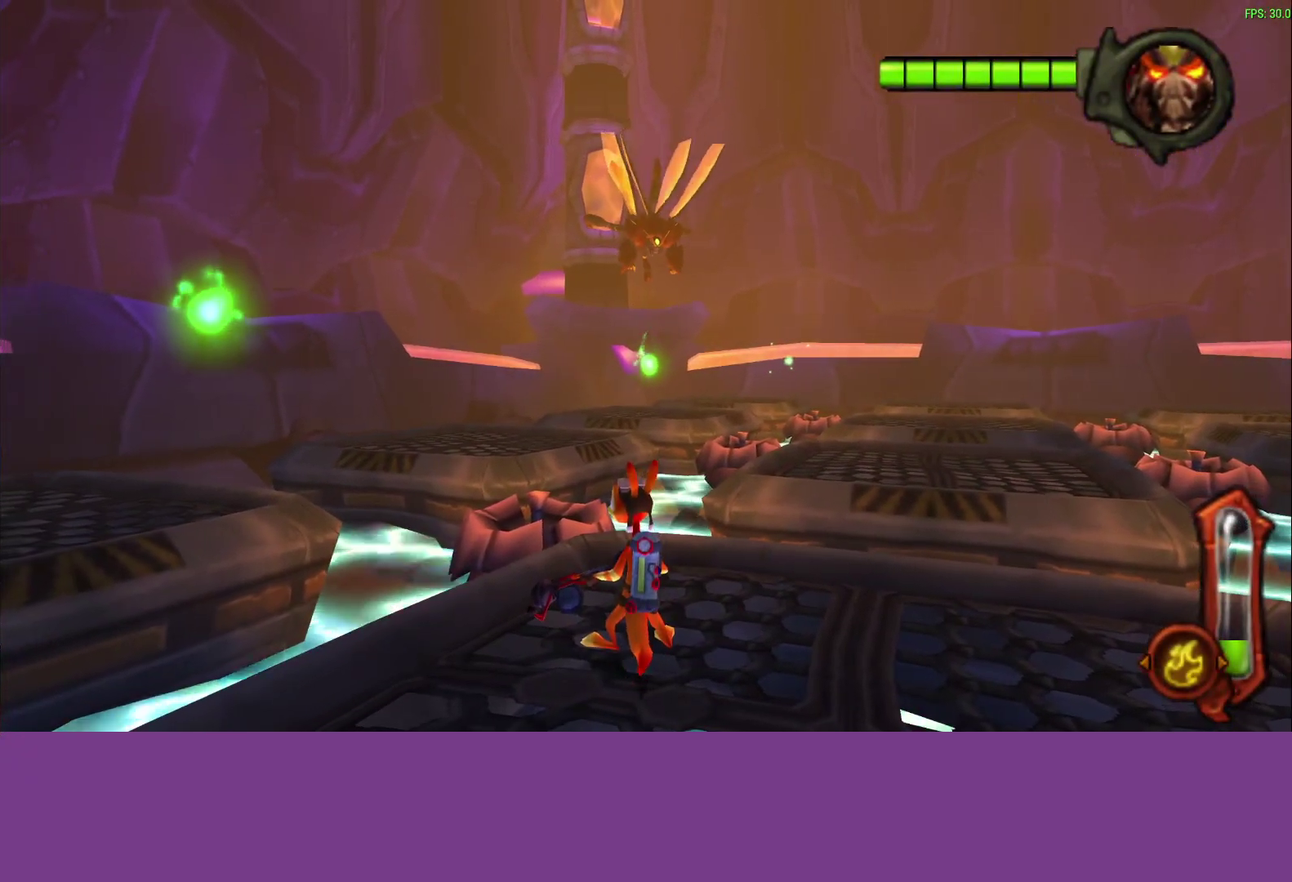
{"buttons": [], "left_stick": "up-left", "events": [[500, "left_stick", "up-left"]]}
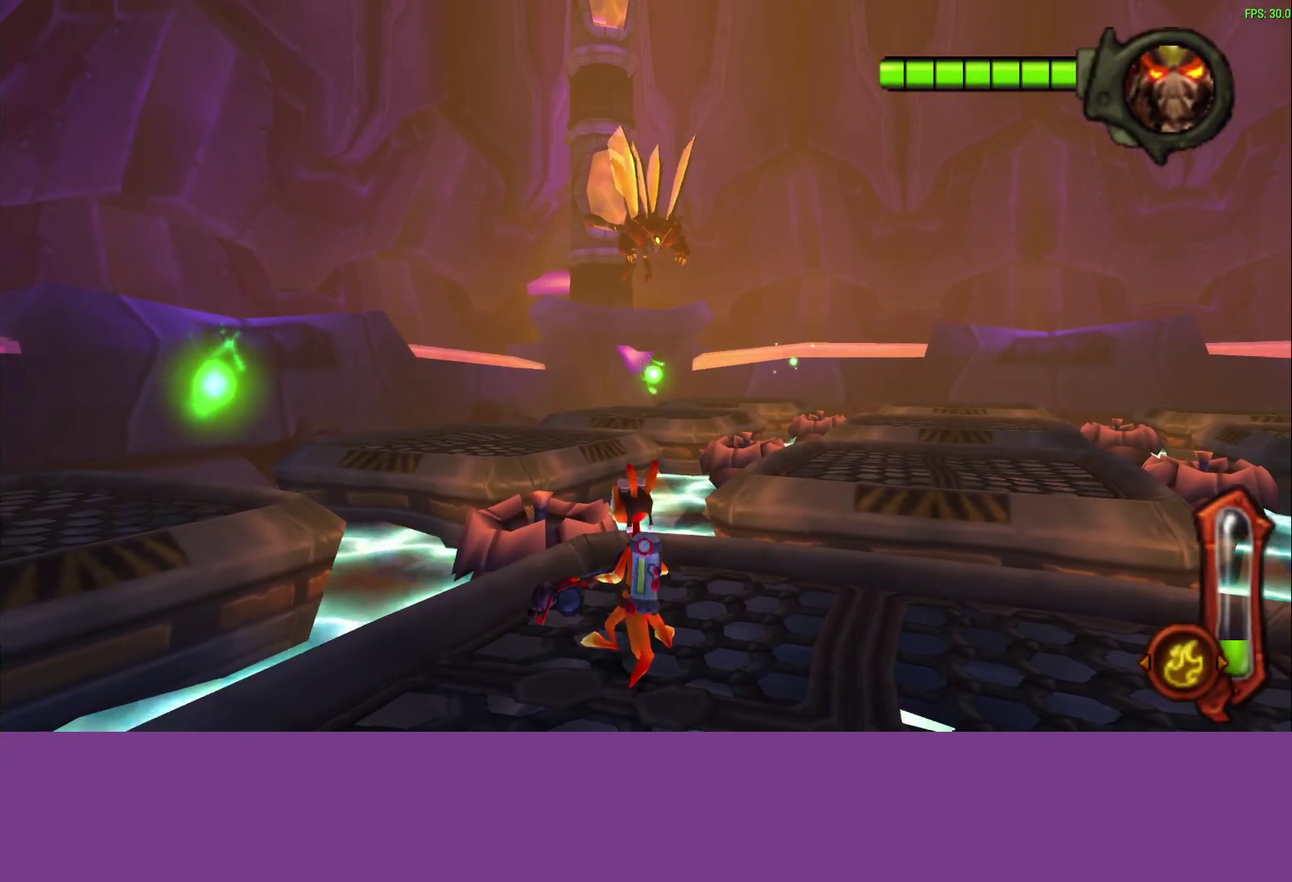
{"buttons": ["CROSS"], "left_stick": "up-left", "events": [[400, "CROSS", "down"]]}